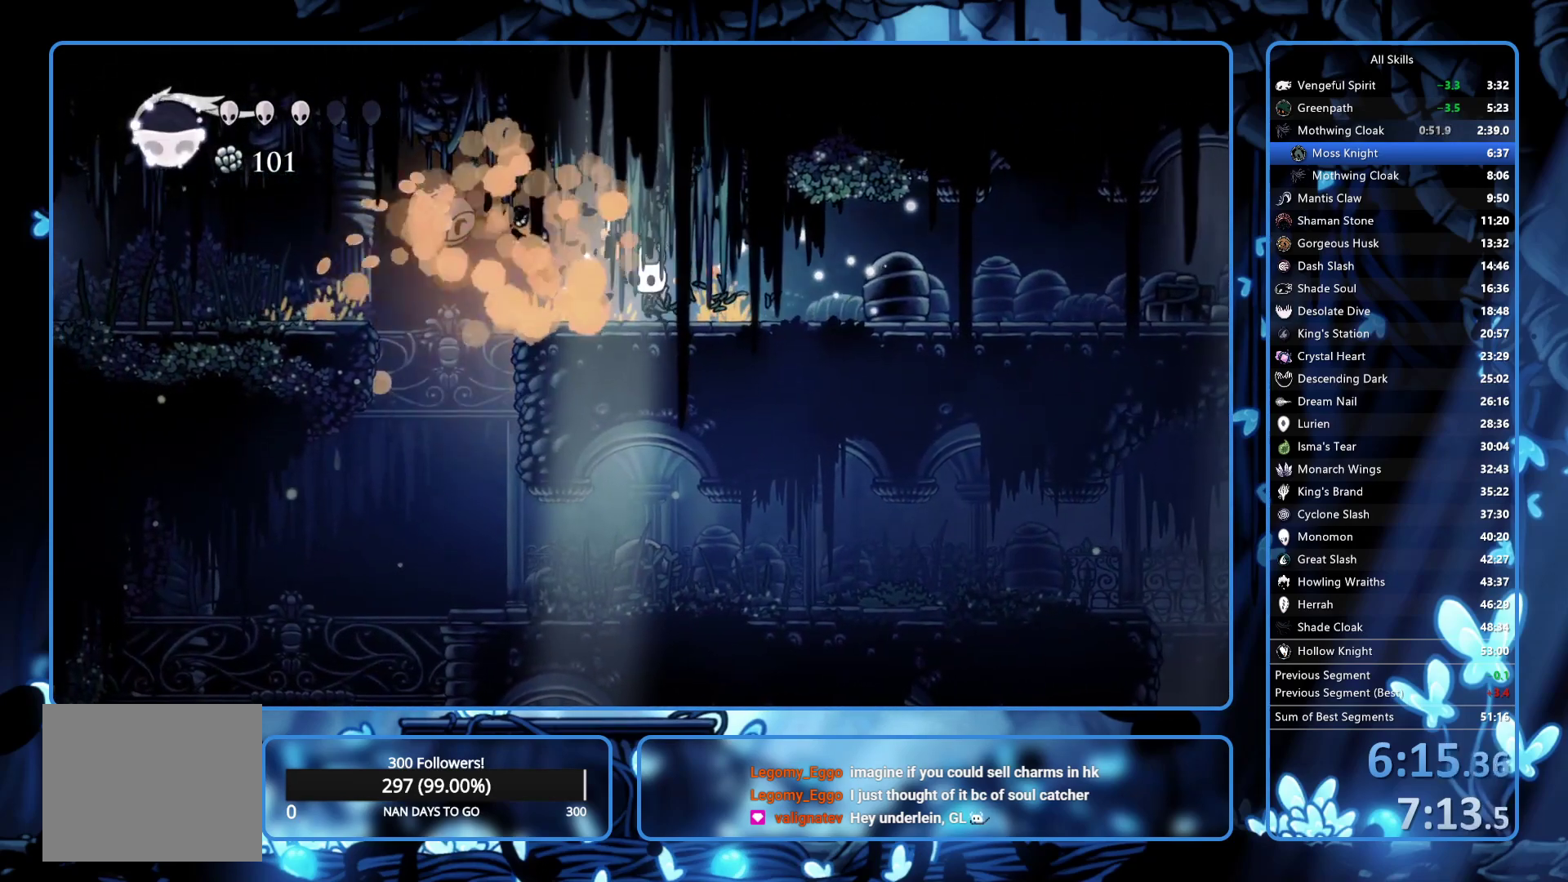
Gameplay with a controller (Xbox layout); each line is a JSON object with the inputs held at the frame after it. "events" lists button and stick changes between this image and that frame as [ms after this image, input, new state], when the widget could be followed in between. Not read: L3 R3.
{"buttons": ["A", "DPAD_LEFT"], "left_stick": "center", "right_stick": "center", "events": [[333, "A", "down"]]}
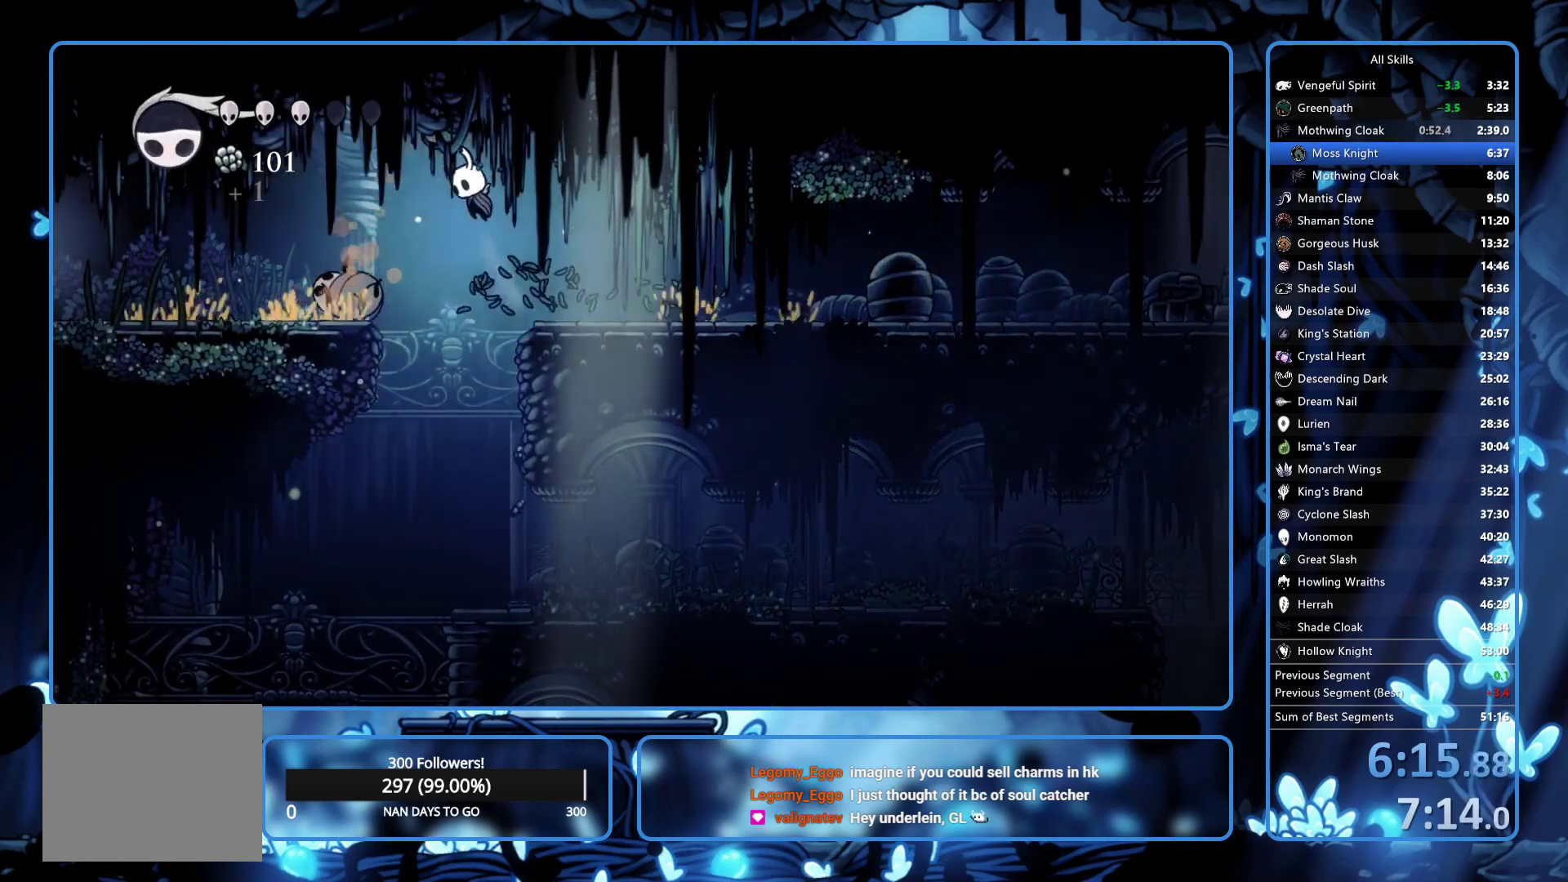
{"buttons": ["X", "DPAD_LEFT"], "left_stick": "center", "right_stick": "center", "events": [[83, "A", "up"], [417, "X", "down"]]}
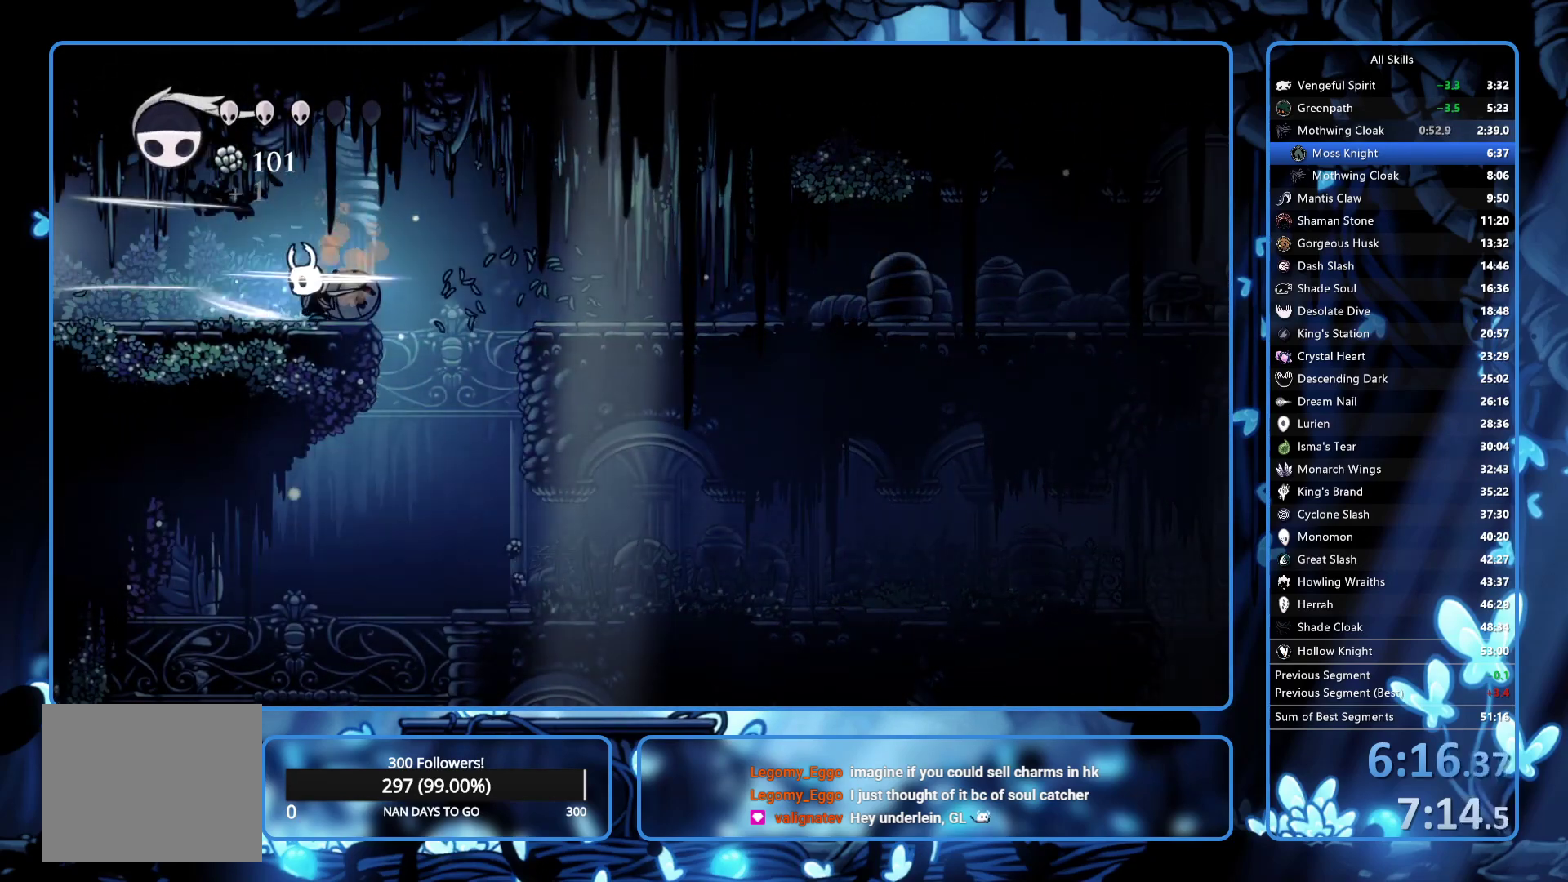
{"buttons": ["DPAD_LEFT"], "left_stick": "center", "right_stick": "center", "events": [[67, "X", "up"], [383, "X", "down"], [483, "X", "up"]]}
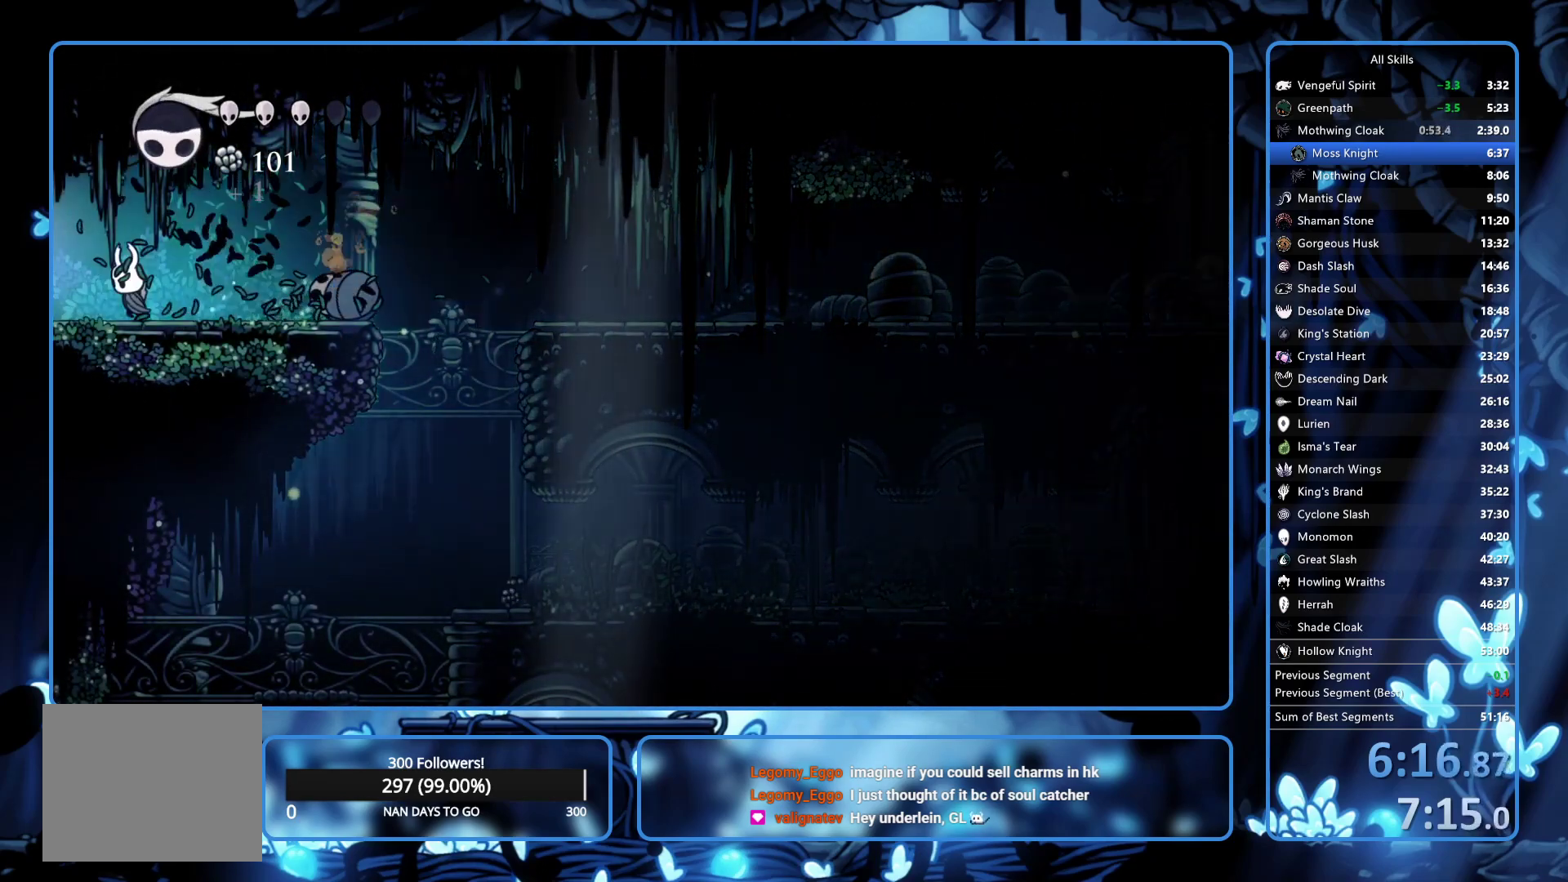
{"buttons": ["DPAD_LEFT"], "left_stick": "center", "right_stick": "center", "events": []}
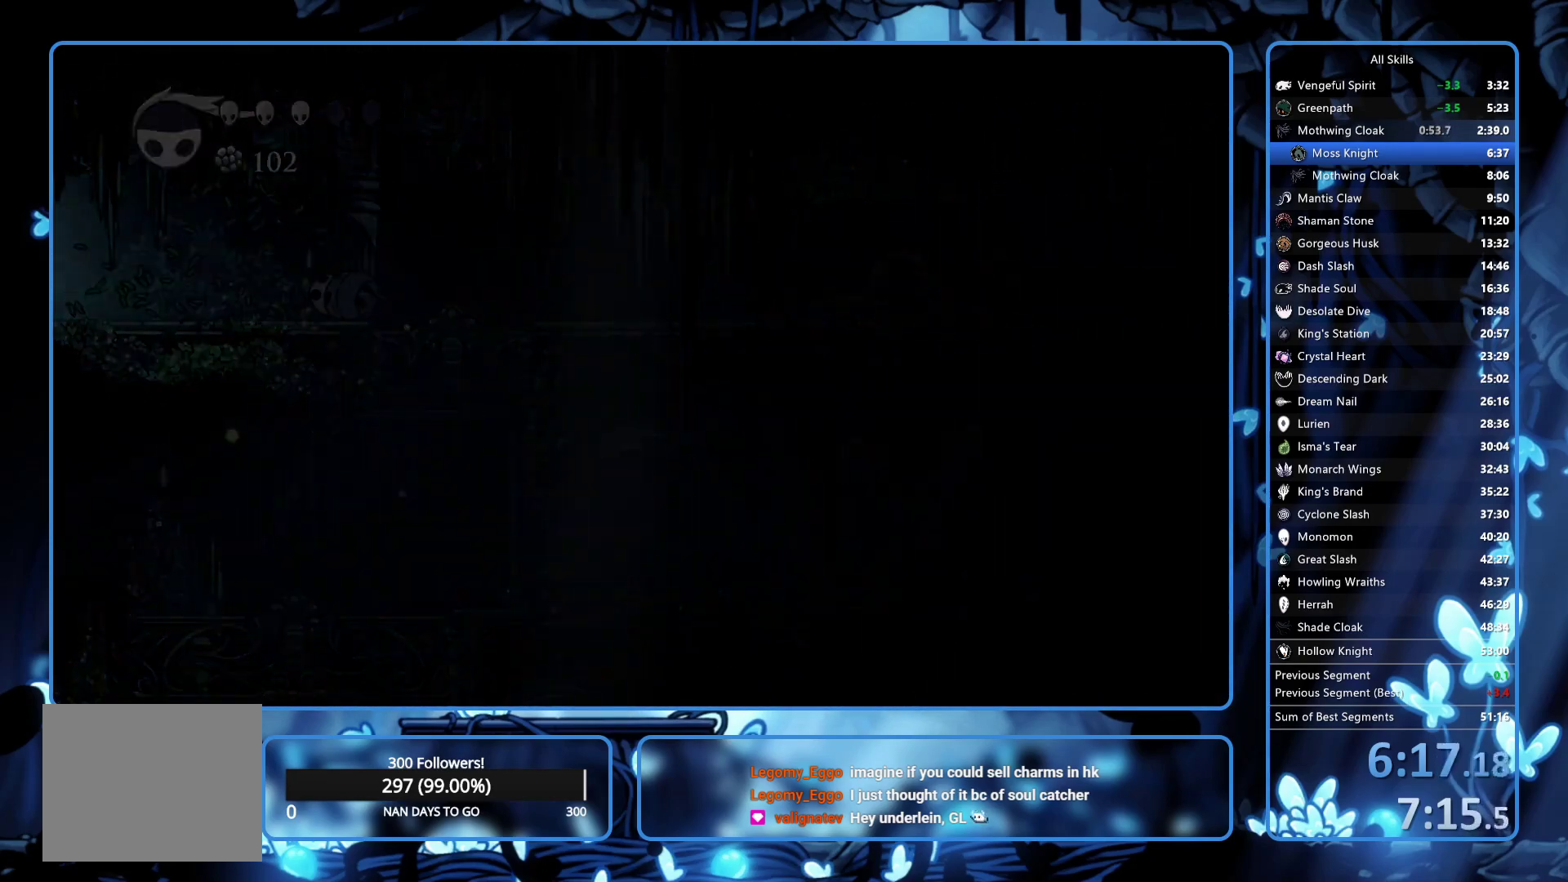
{"buttons": ["DPAD_LEFT"], "left_stick": "center", "right_stick": "center", "events": []}
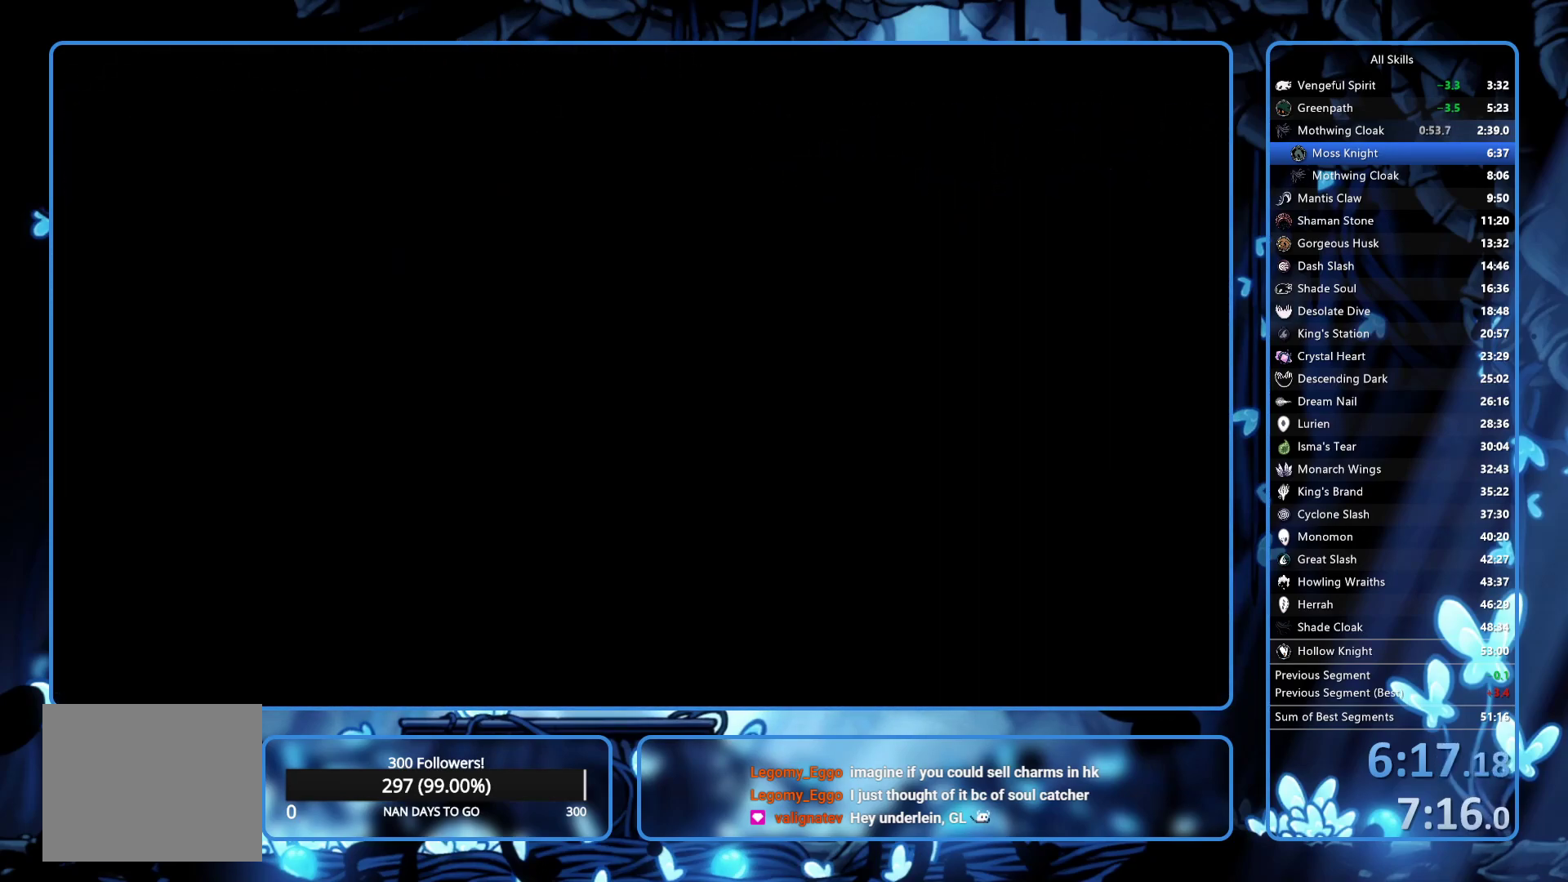
{"buttons": ["DPAD_LEFT"], "left_stick": "center", "right_stick": "center", "events": []}
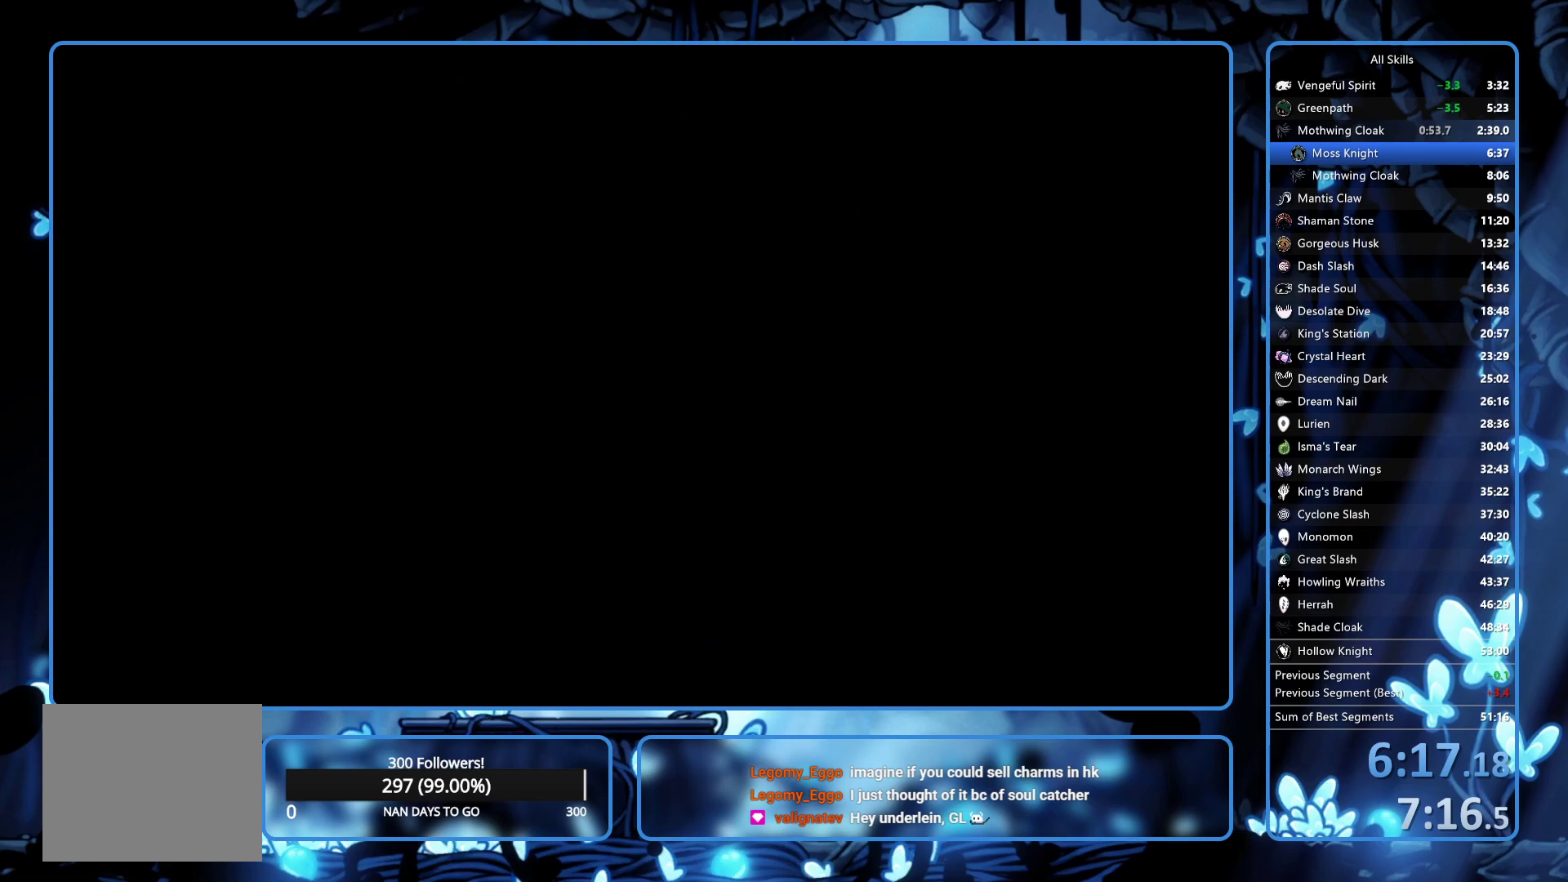
{"buttons": ["DPAD_LEFT"], "left_stick": "center", "right_stick": "center", "events": []}
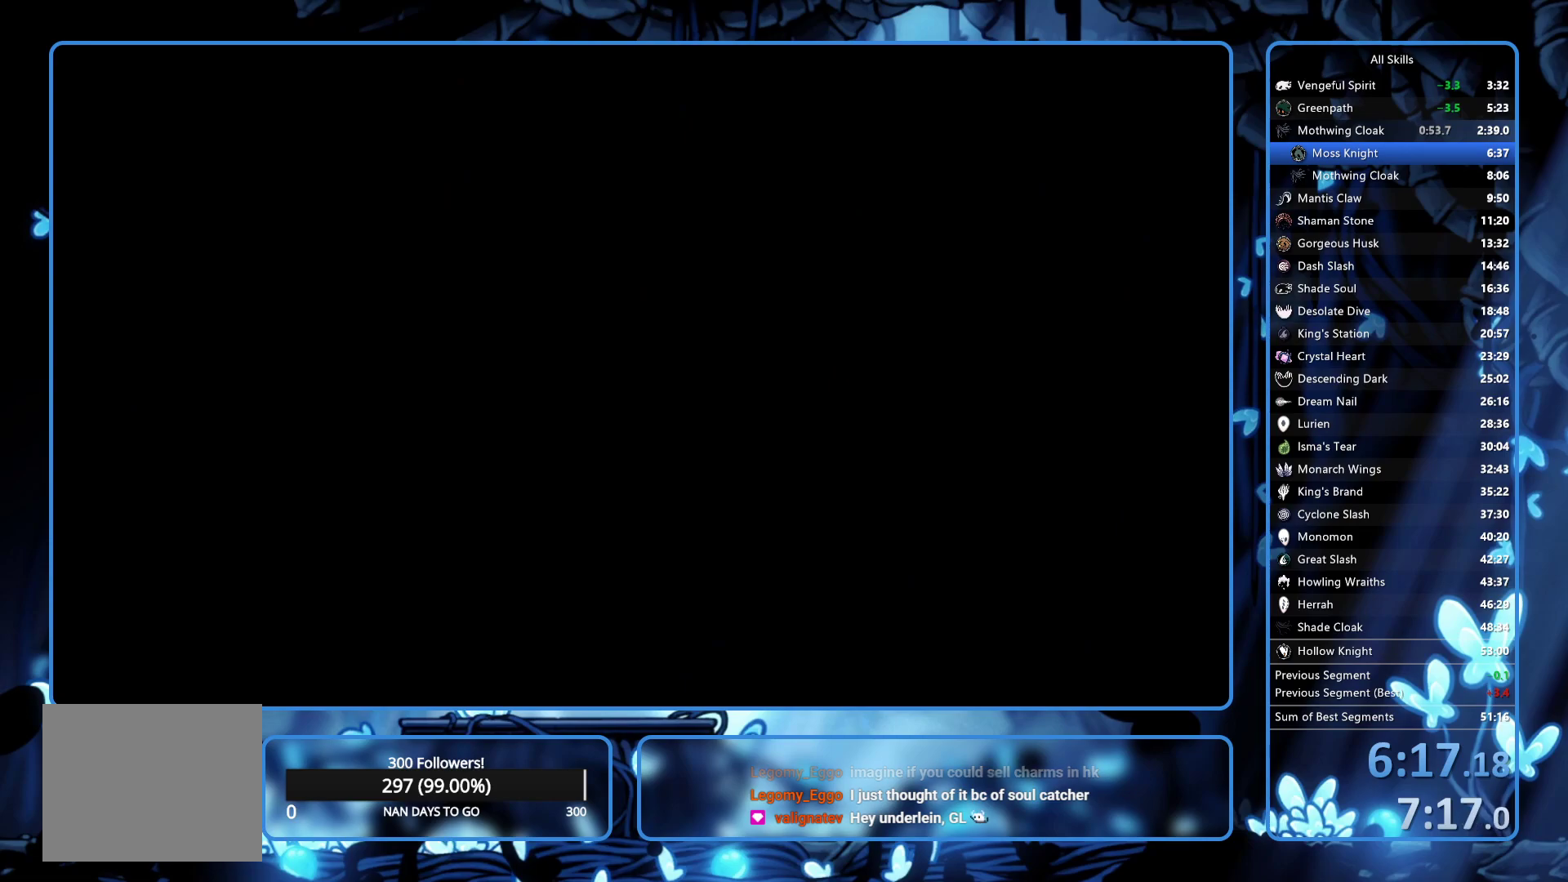
{"buttons": ["DPAD_LEFT"], "left_stick": "center", "right_stick": "center", "events": []}
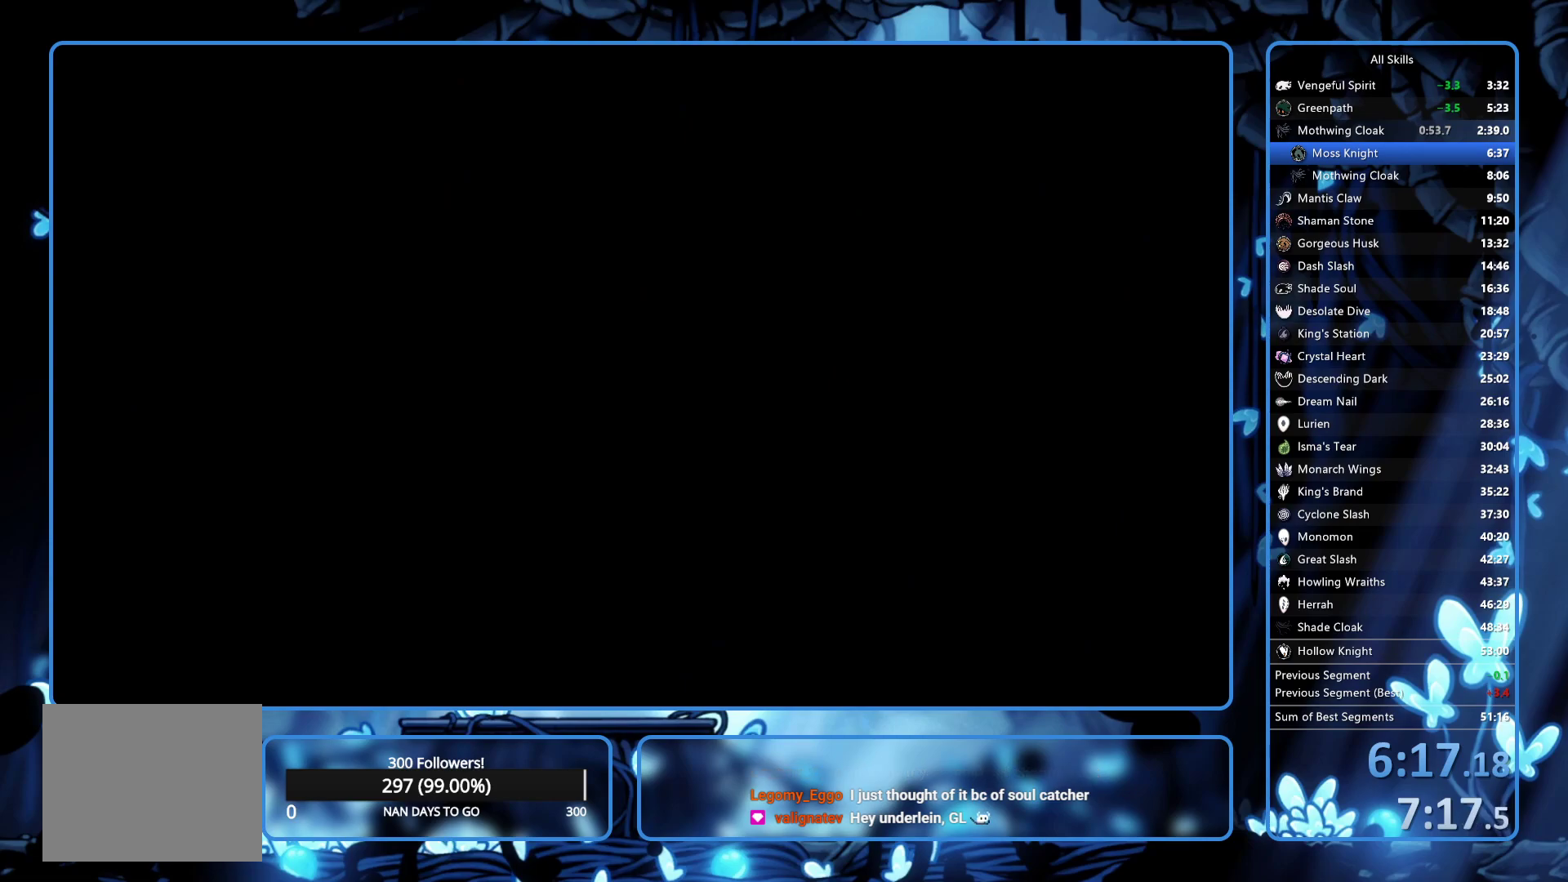
{"buttons": ["DPAD_LEFT"], "left_stick": "center", "right_stick": "center", "events": []}
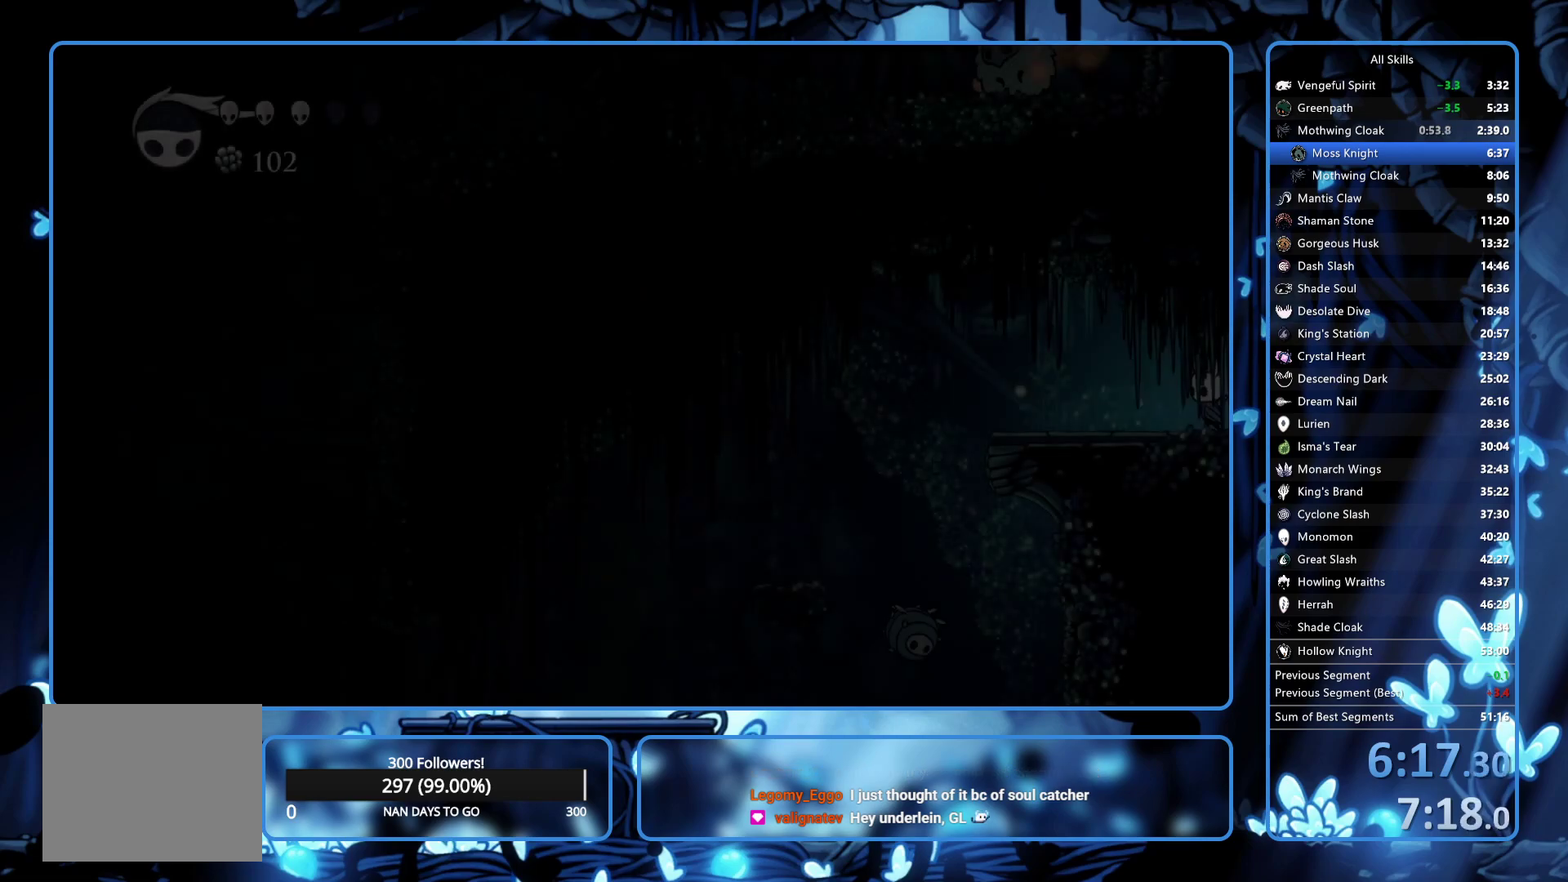
{"buttons": ["DPAD_LEFT"], "left_stick": "center", "right_stick": "center", "events": []}
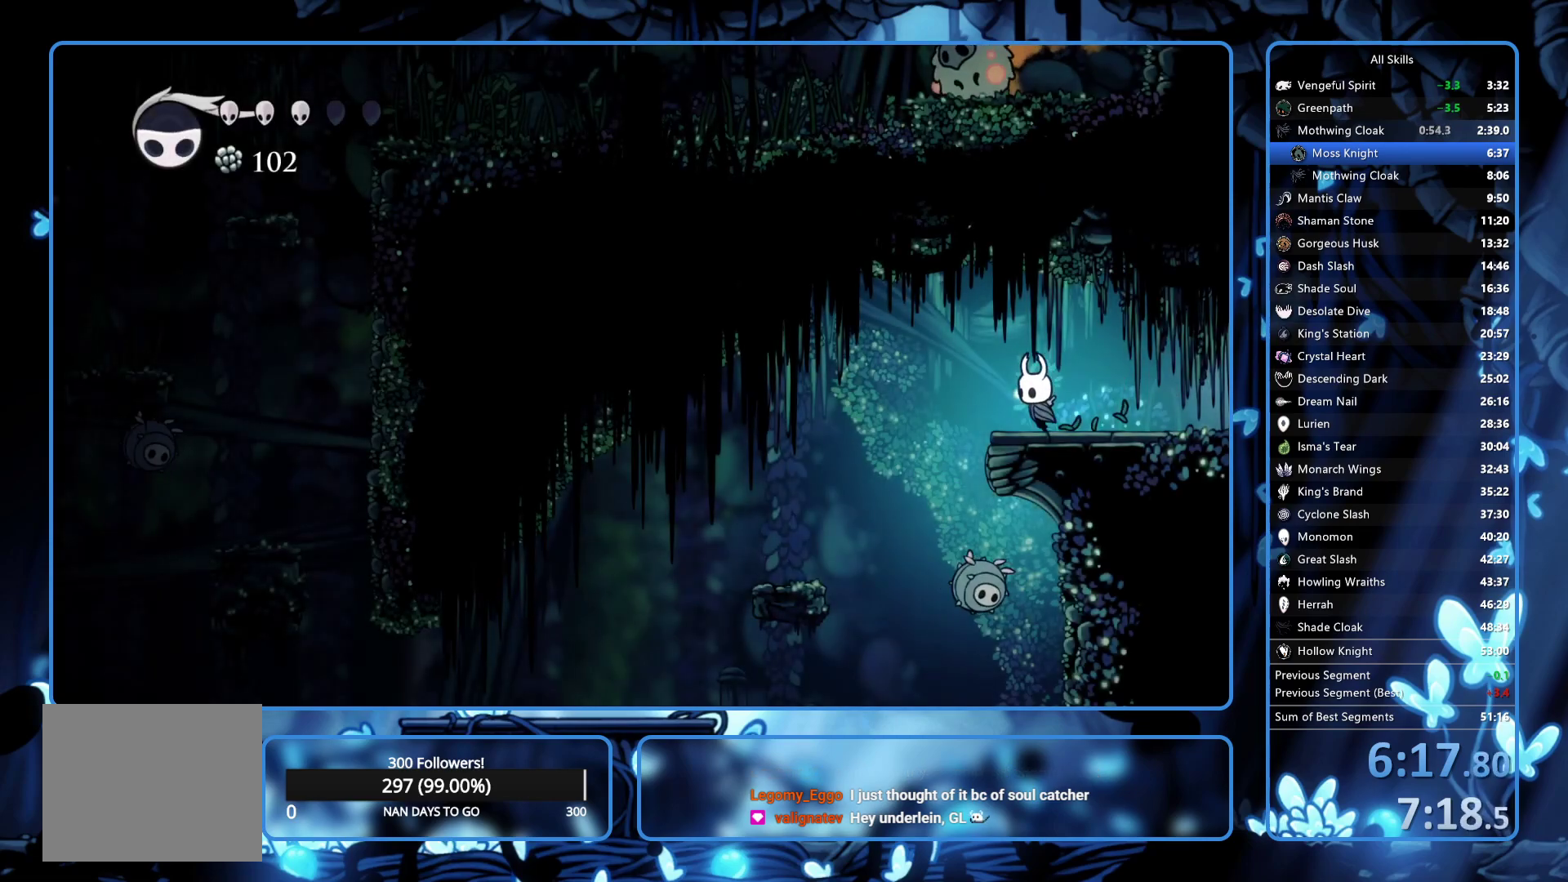
{"buttons": ["X", "DPAD_DOWN"], "left_stick": "center", "right_stick": "center", "events": [[383, "DPAD_LEFT", "up"], [400, "DPAD_RIGHT", "down"], [467, "X", "down"], [483, "DPAD_DOWN", "down"], [483, "DPAD_RIGHT", "up"]]}
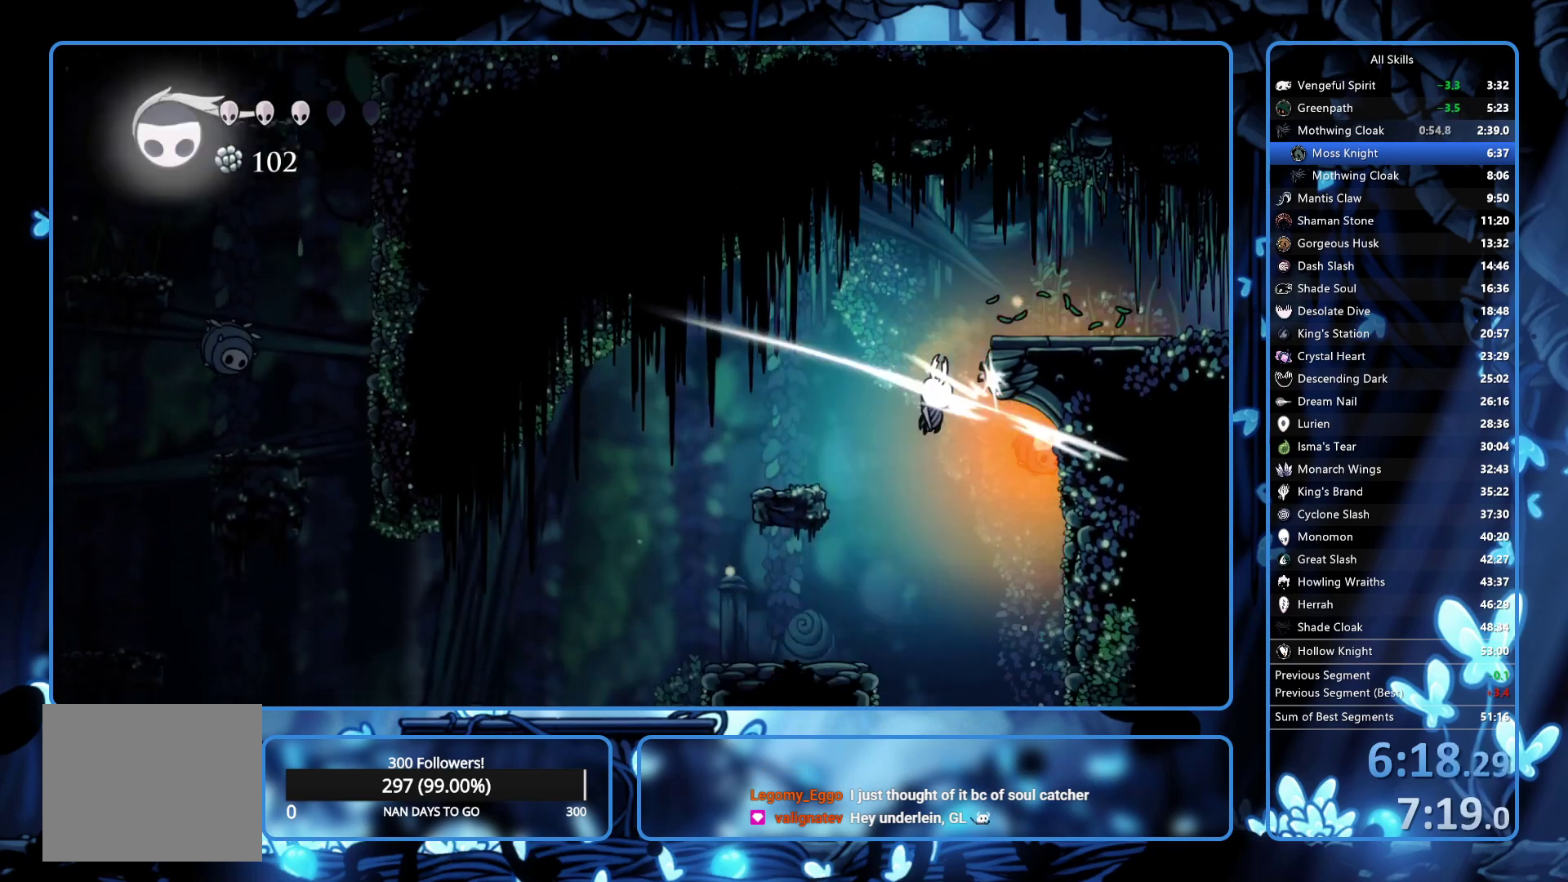
{"buttons": ["A", "DPAD_LEFT"], "left_stick": "center", "right_stick": "center", "events": [[17, "DPAD_DOWN", "up"], [33, "DPAD_LEFT", "down"], [50, "X", "up"], [500, "A", "down"]]}
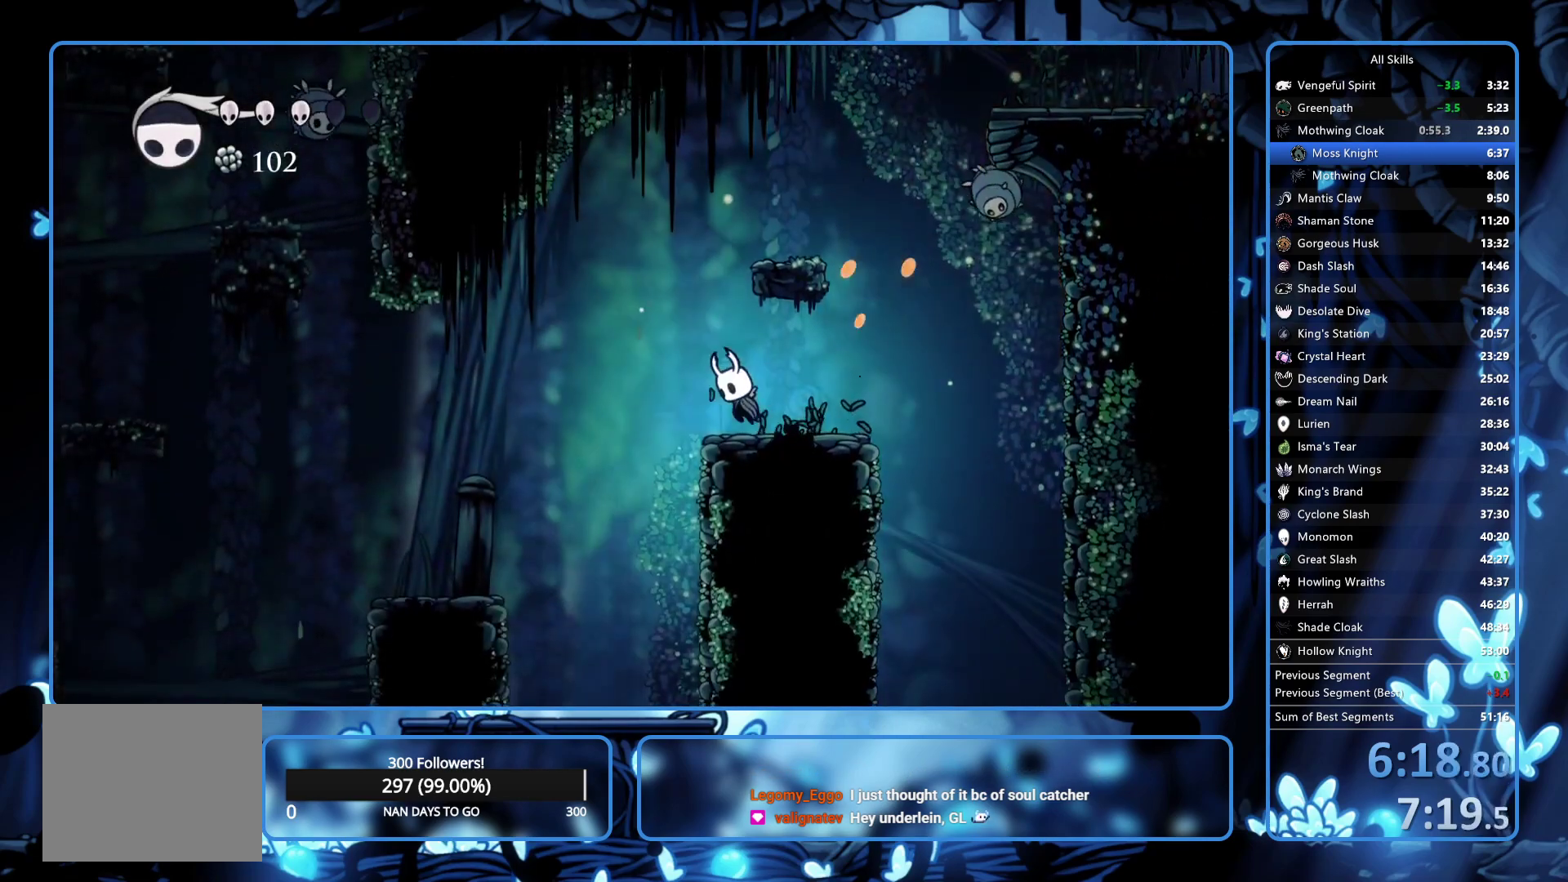
{"buttons": ["DPAD_LEFT"], "left_stick": "center", "right_stick": "center", "events": [[283, "A", "up"]]}
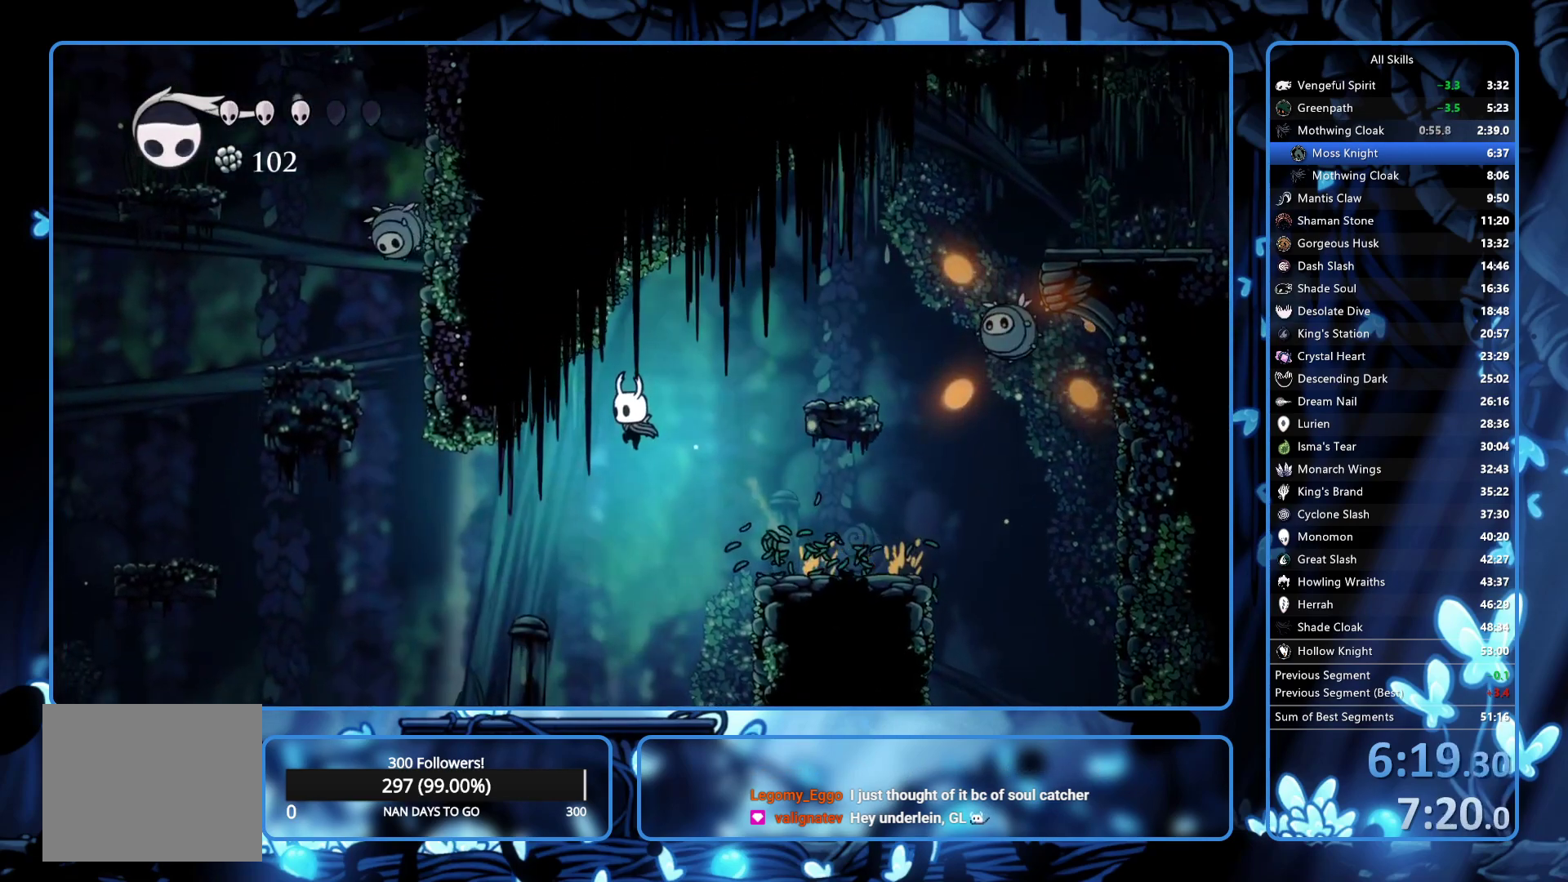
{"buttons": ["DPAD_LEFT"], "left_stick": "center", "right_stick": "center", "events": []}
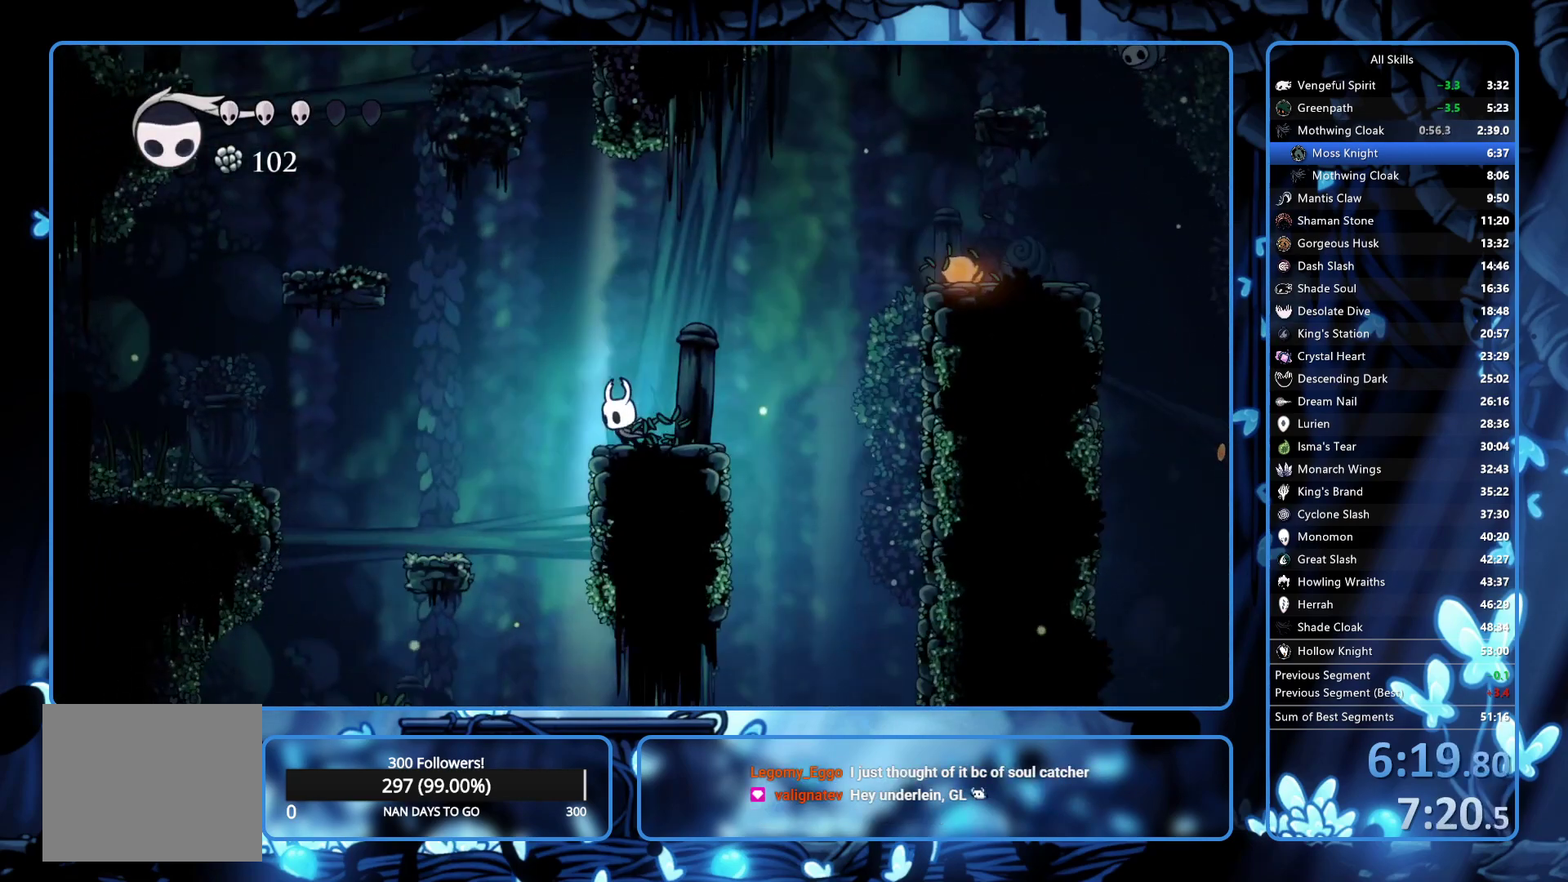
{"buttons": ["A", "DPAD_LEFT"], "left_stick": "center", "right_stick": "center", "events": [[100, "A", "down"]]}
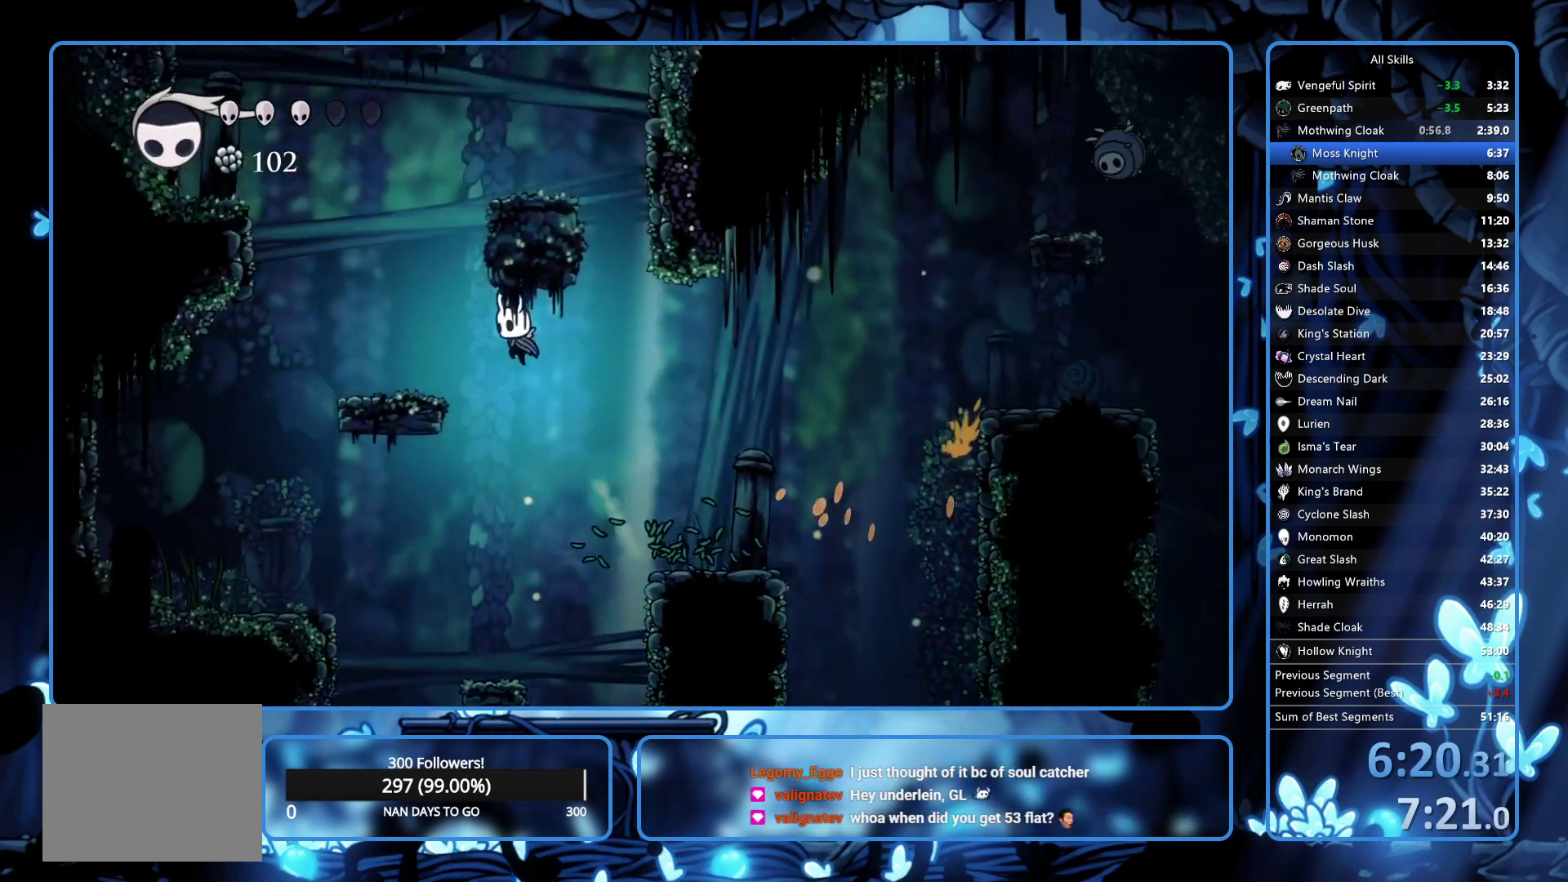
{"buttons": ["A", "DPAD_RIGHT"], "left_stick": "center", "right_stick": "center", "events": [[67, "A", "up"], [333, "A", "down"], [383, "DPAD_LEFT", "up"], [433, "DPAD_RIGHT", "down"]]}
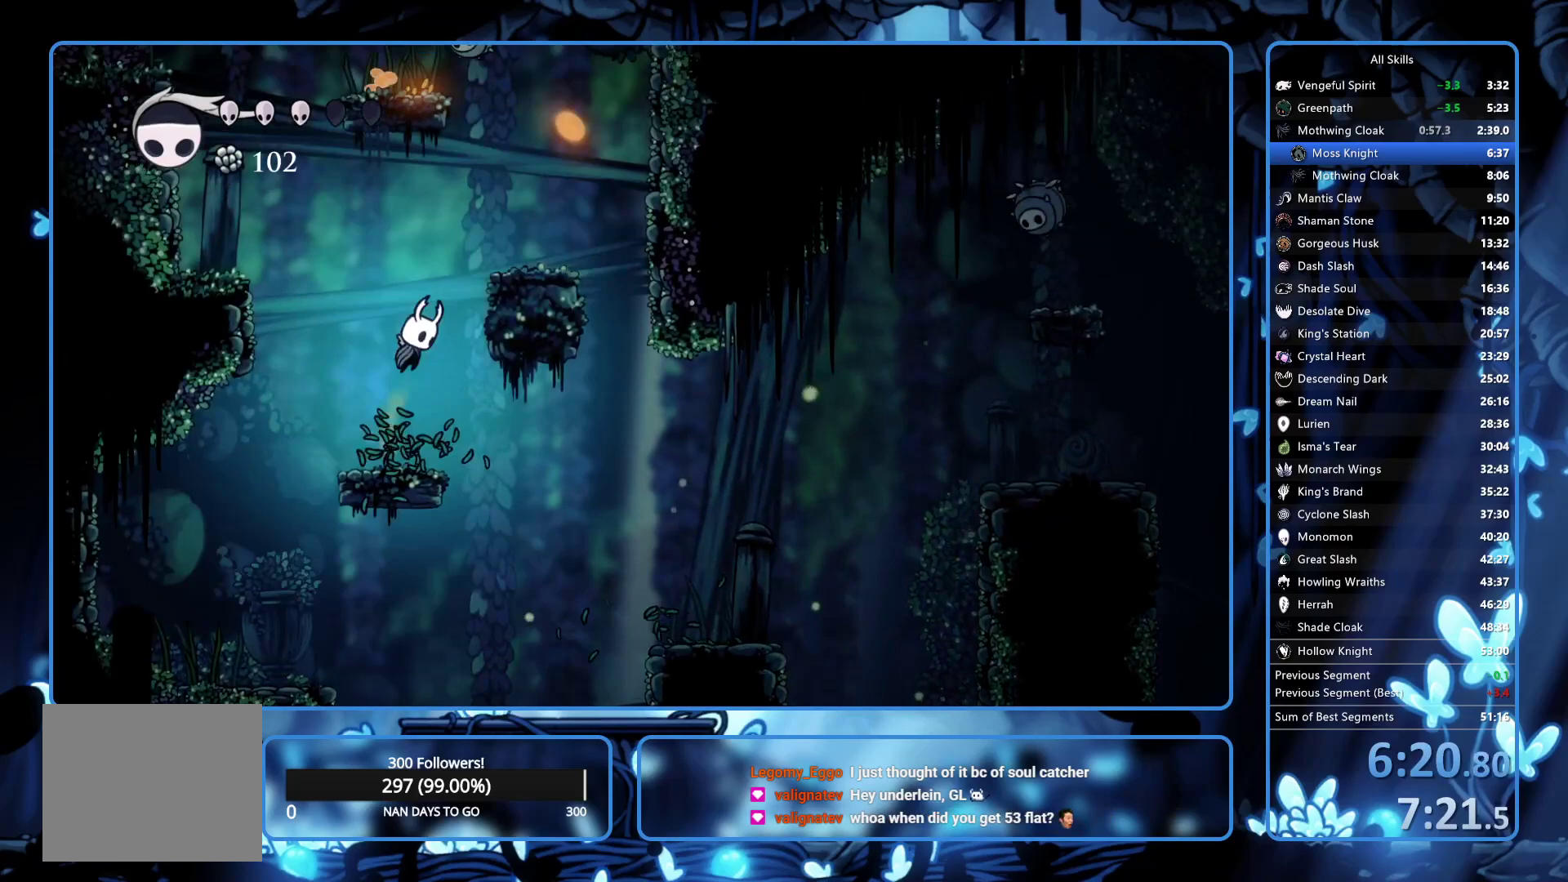
{"buttons": [], "left_stick": "center", "right_stick": "center", "events": [[267, "A", "up"], [383, "DPAD_RIGHT", "up"]]}
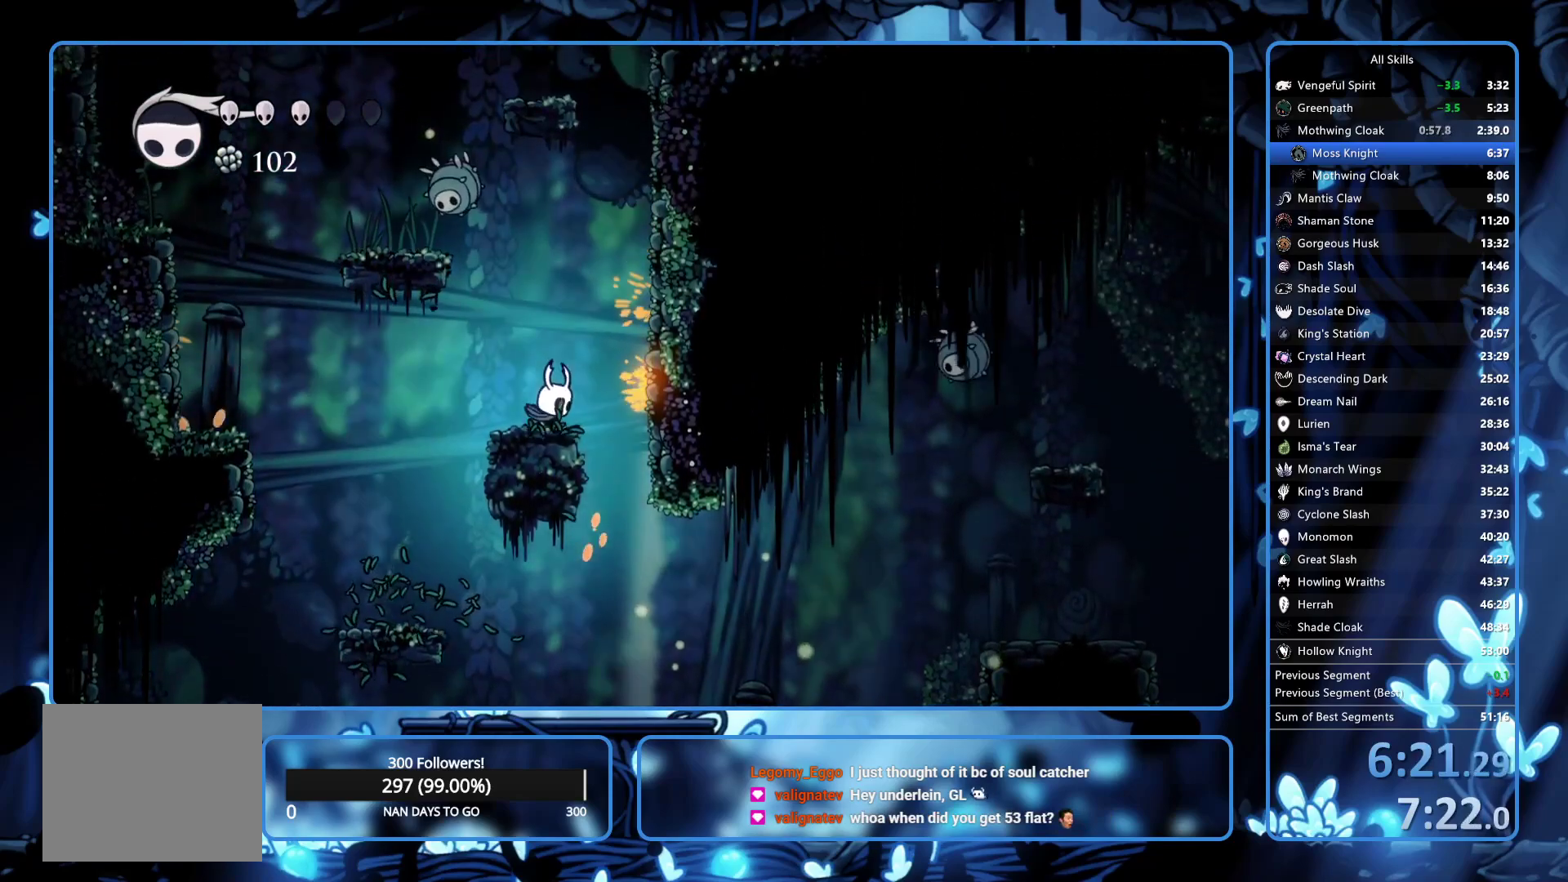
{"buttons": ["DPAD_UP", "DPAD_LEFT"], "left_stick": "center", "right_stick": "center", "events": [[17, "A", "down"], [83, "DPAD_UP", "down"], [117, "DPAD_LEFT", "down"], [367, "X", "down"], [417, "A", "up"], [467, "X", "up"]]}
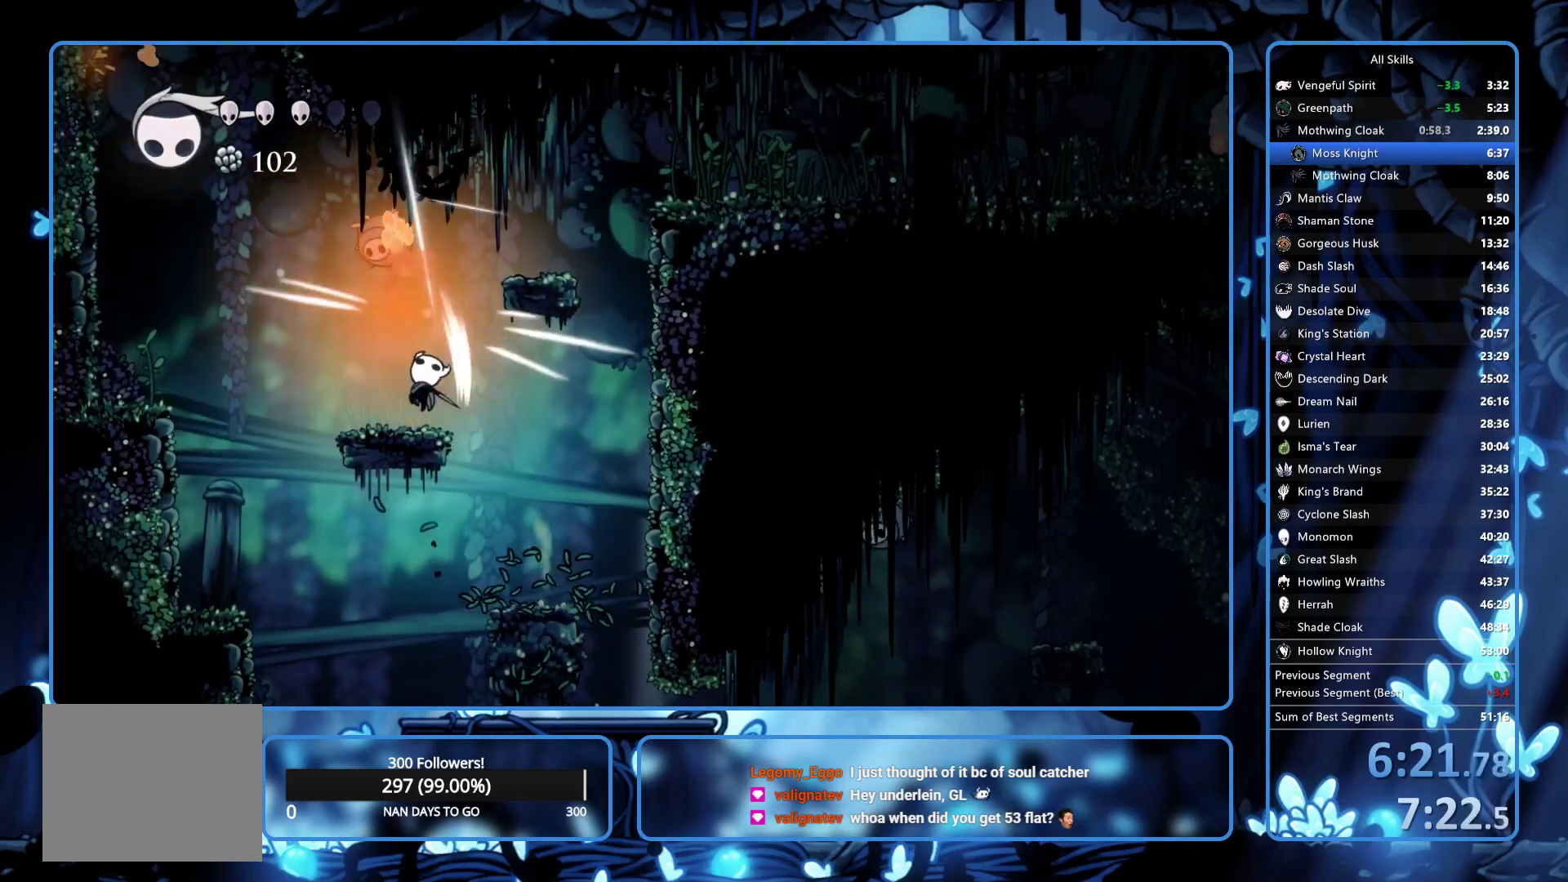
{"buttons": ["DPAD_RIGHT"], "left_stick": "center", "right_stick": "center", "events": [[33, "DPAD_LEFT", "up"], [67, "DPAD_UP", "up"], [117, "A", "down"], [133, "DPAD_RIGHT", "down"], [433, "A", "up"]]}
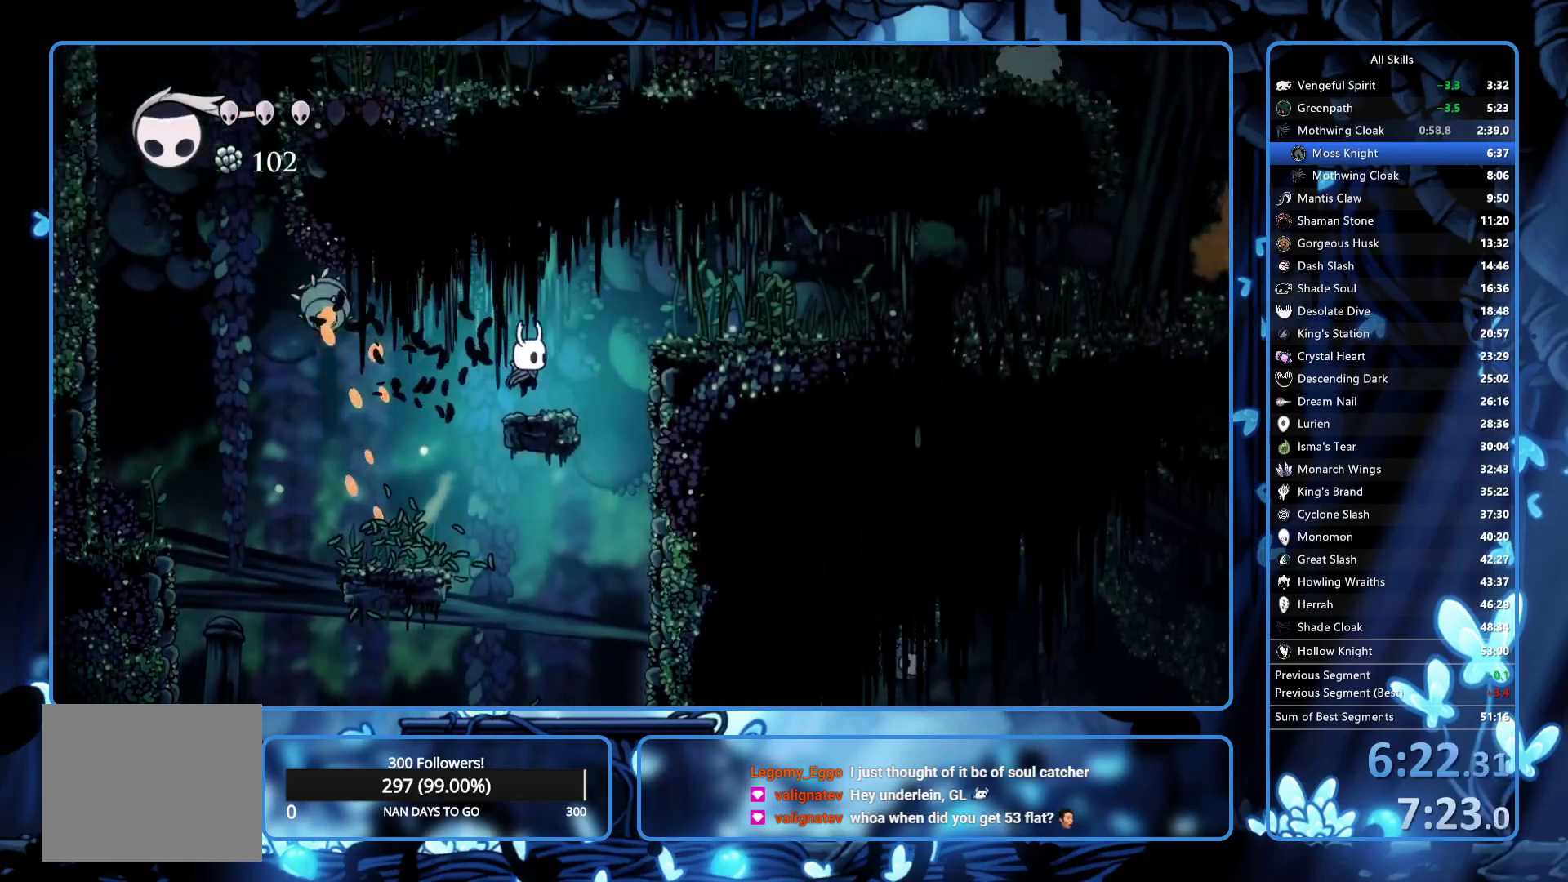
{"buttons": ["DPAD_RIGHT"], "left_stick": "center", "right_stick": "center", "events": [[133, "A", "down"], [350, "A", "up"]]}
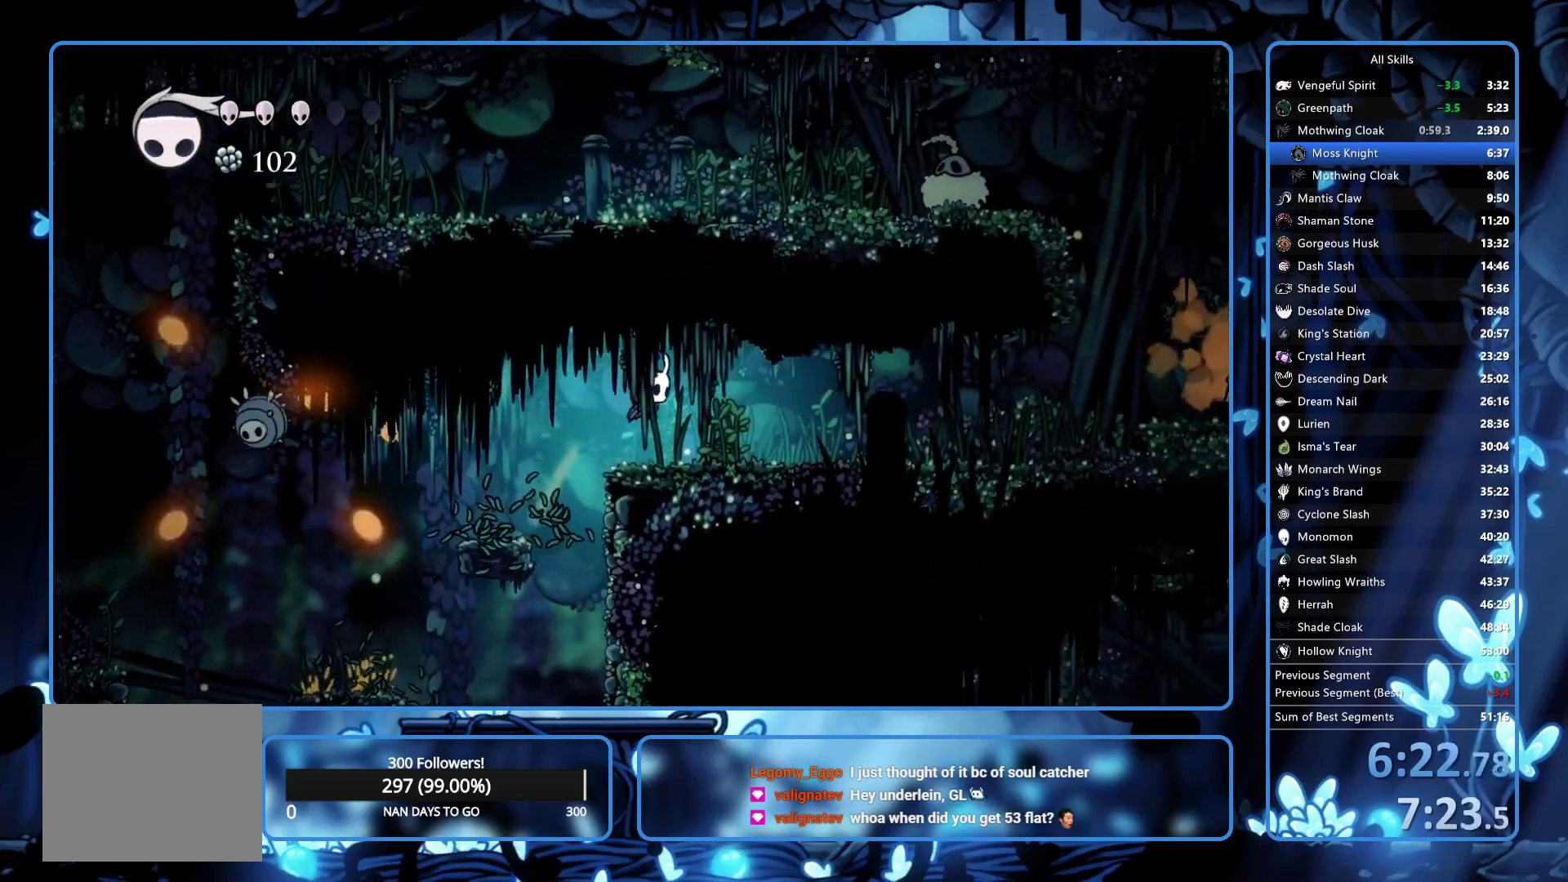
{"buttons": ["DPAD_RIGHT"], "left_stick": "center", "right_stick": "center", "events": [[33, "X", "down"], [150, "X", "up"]]}
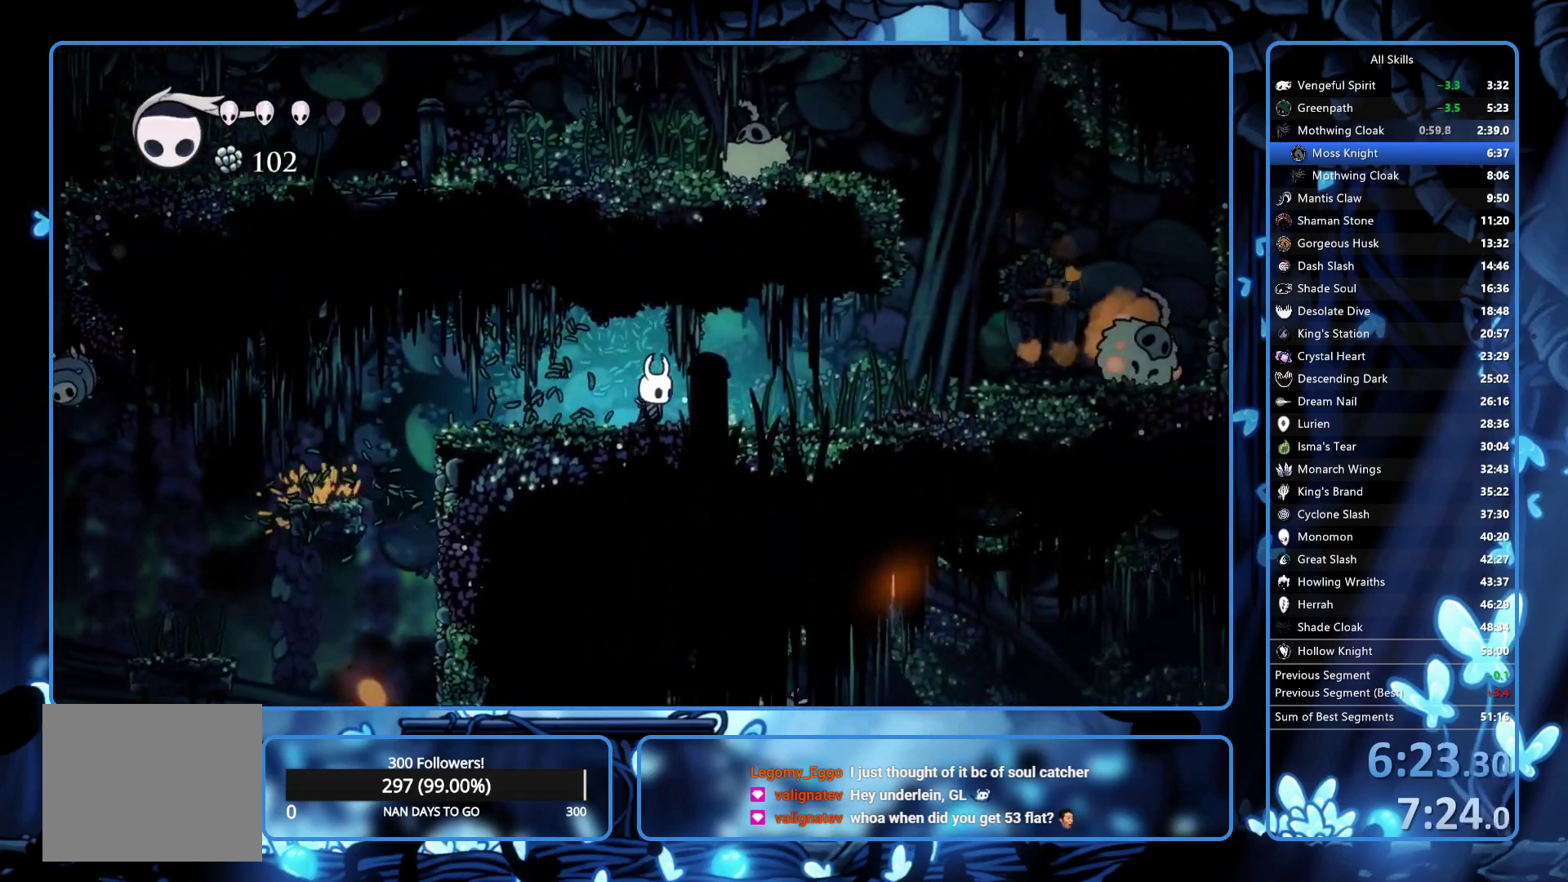
{"buttons": ["DPAD_RIGHT"], "left_stick": "center", "right_stick": "center", "events": []}
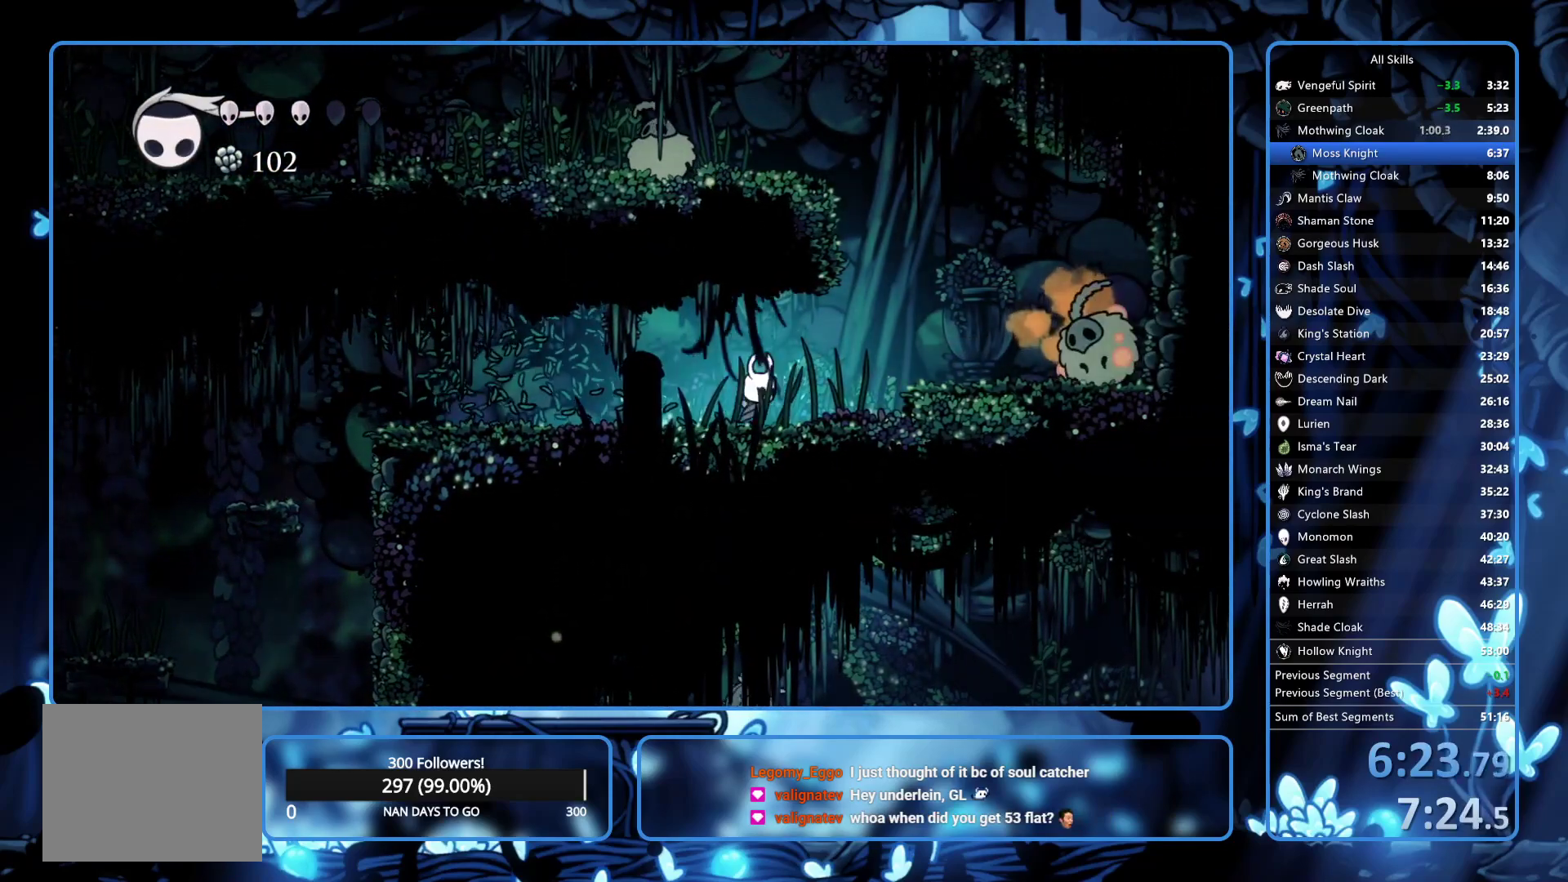
{"buttons": ["DPAD_RIGHT"], "left_stick": "center", "right_stick": "center", "events": [[217, "A", "down"], [367, "A", "up"]]}
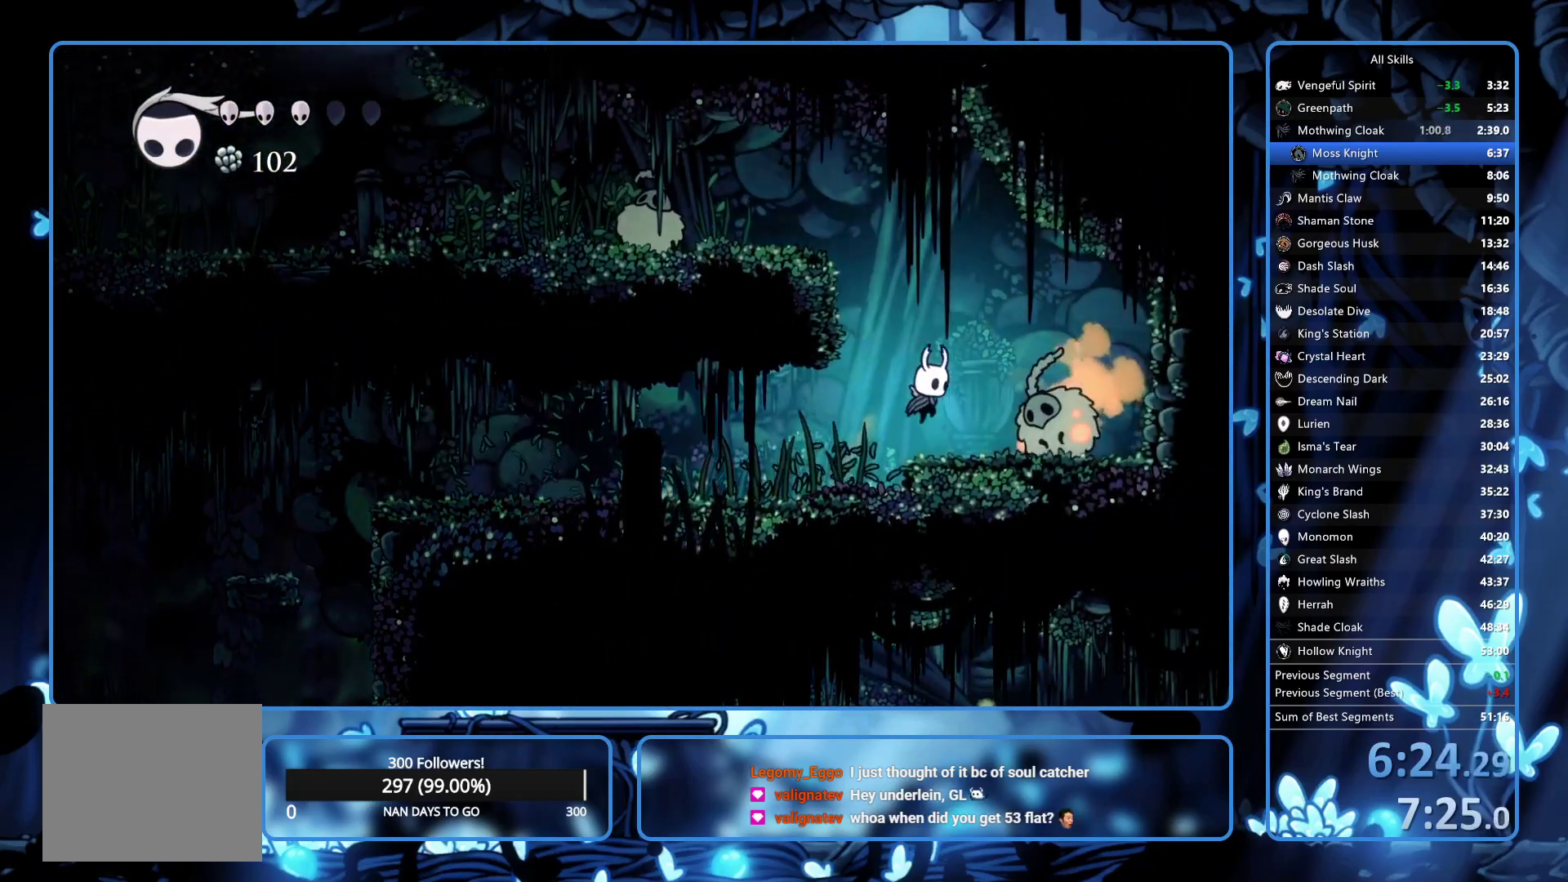
{"buttons": ["A", "DPAD_LEFT"], "left_stick": "center", "right_stick": "center", "events": [[67, "X", "down"], [133, "X", "up"], [183, "A", "down"], [200, "DPAD_RIGHT", "up"], [233, "DPAD_LEFT", "down"]]}
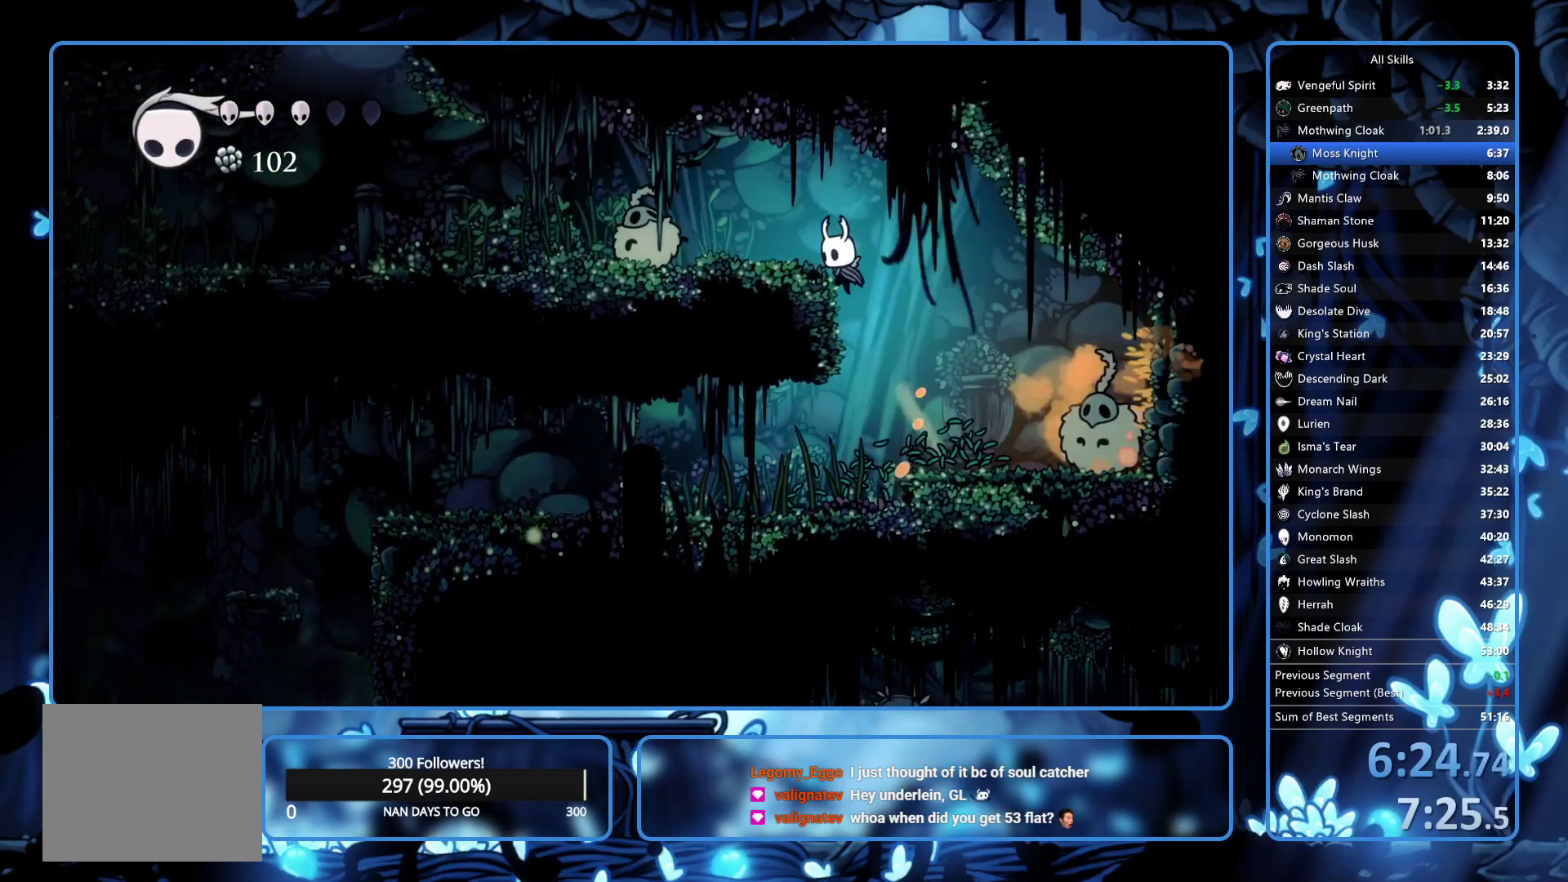
{"buttons": ["X", "DPAD_DOWN", "DPAD_LEFT"], "left_stick": "center", "right_stick": "center", "events": [[117, "A", "up"], [300, "A", "down"], [333, "DPAD_DOWN", "down"], [383, "X", "down"], [450, "A", "up"]]}
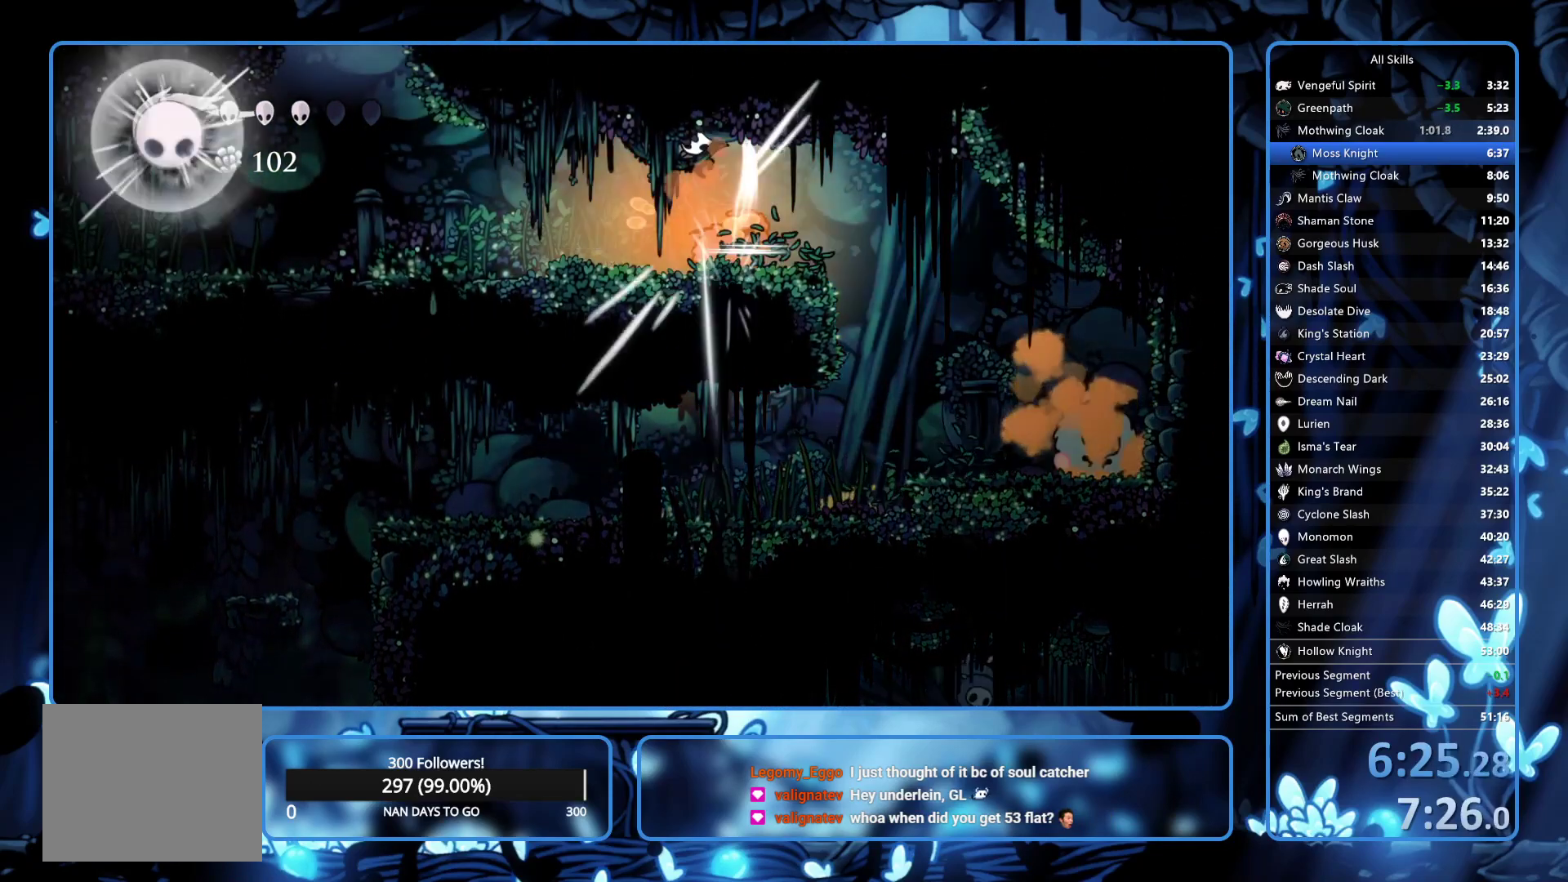
{"buttons": ["DPAD_LEFT"], "left_stick": "center", "right_stick": "center", "events": [[17, "DPAD_DOWN", "up"], [17, "X", "up"]]}
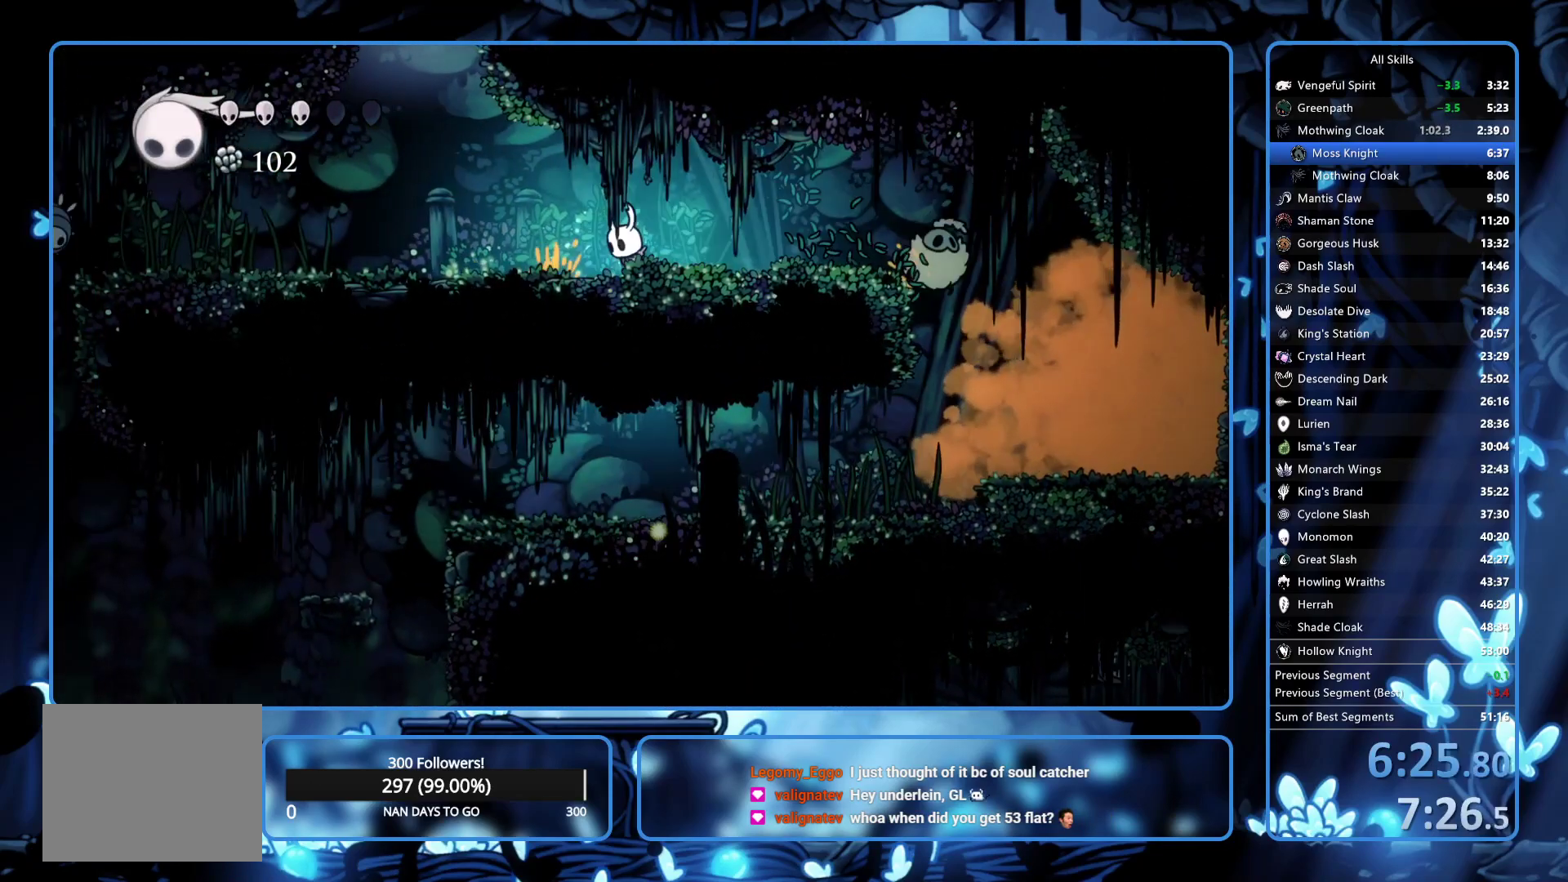
{"buttons": ["A", "DPAD_LEFT"], "left_stick": "center", "right_stick": "center", "events": [[367, "A", "down"]]}
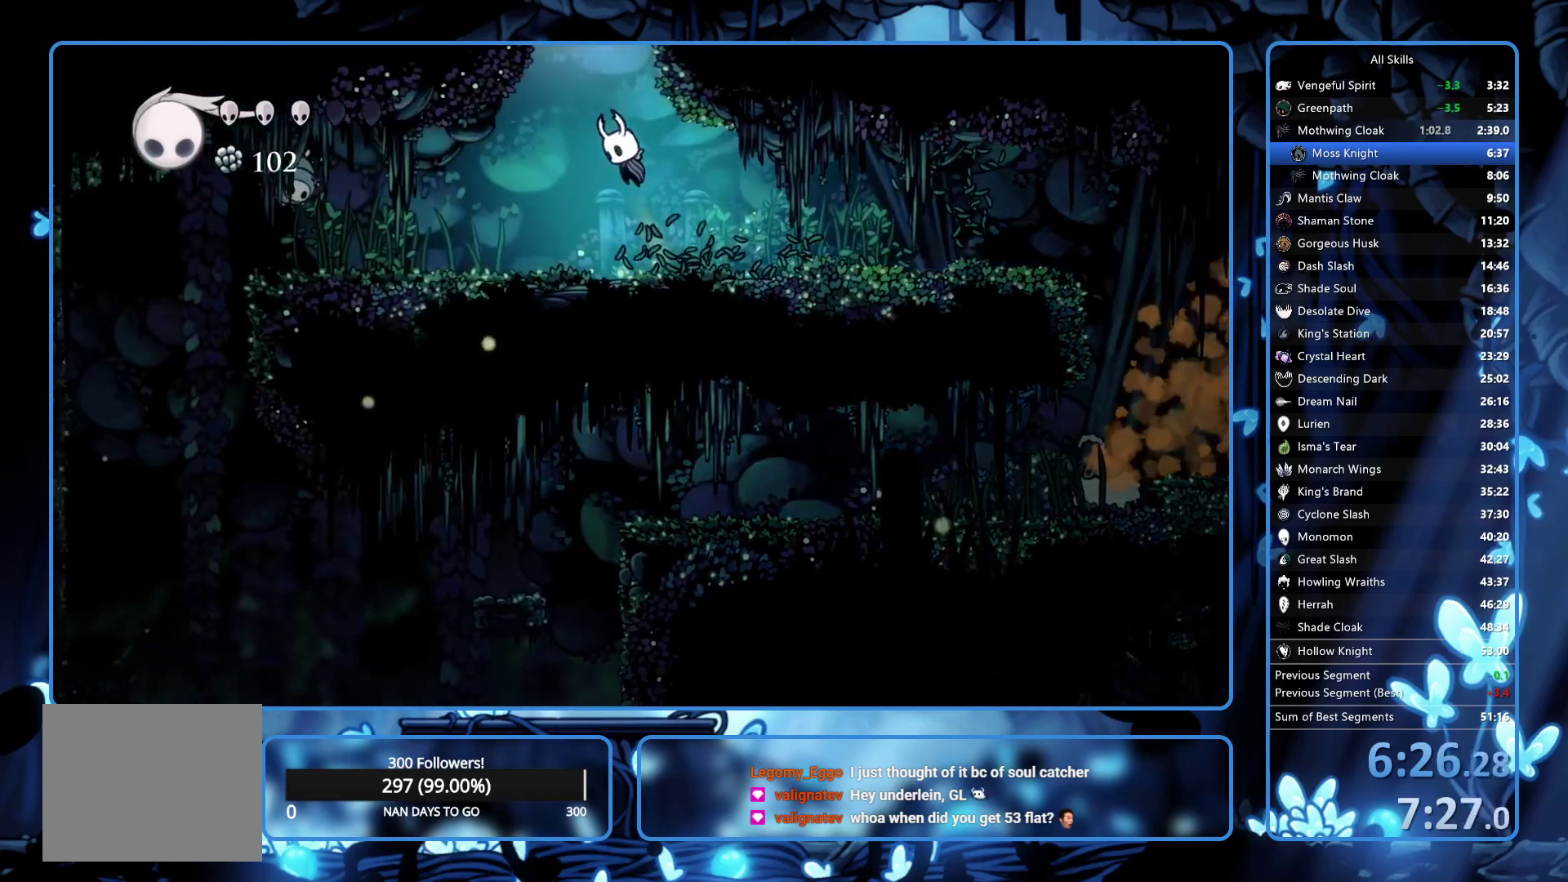
{"buttons": ["A"], "left_stick": "center", "right_stick": "center", "events": [[17, "DPAD_LEFT", "up"], [50, "DPAD_RIGHT", "down"], [150, "DPAD_RIGHT", "up"]]}
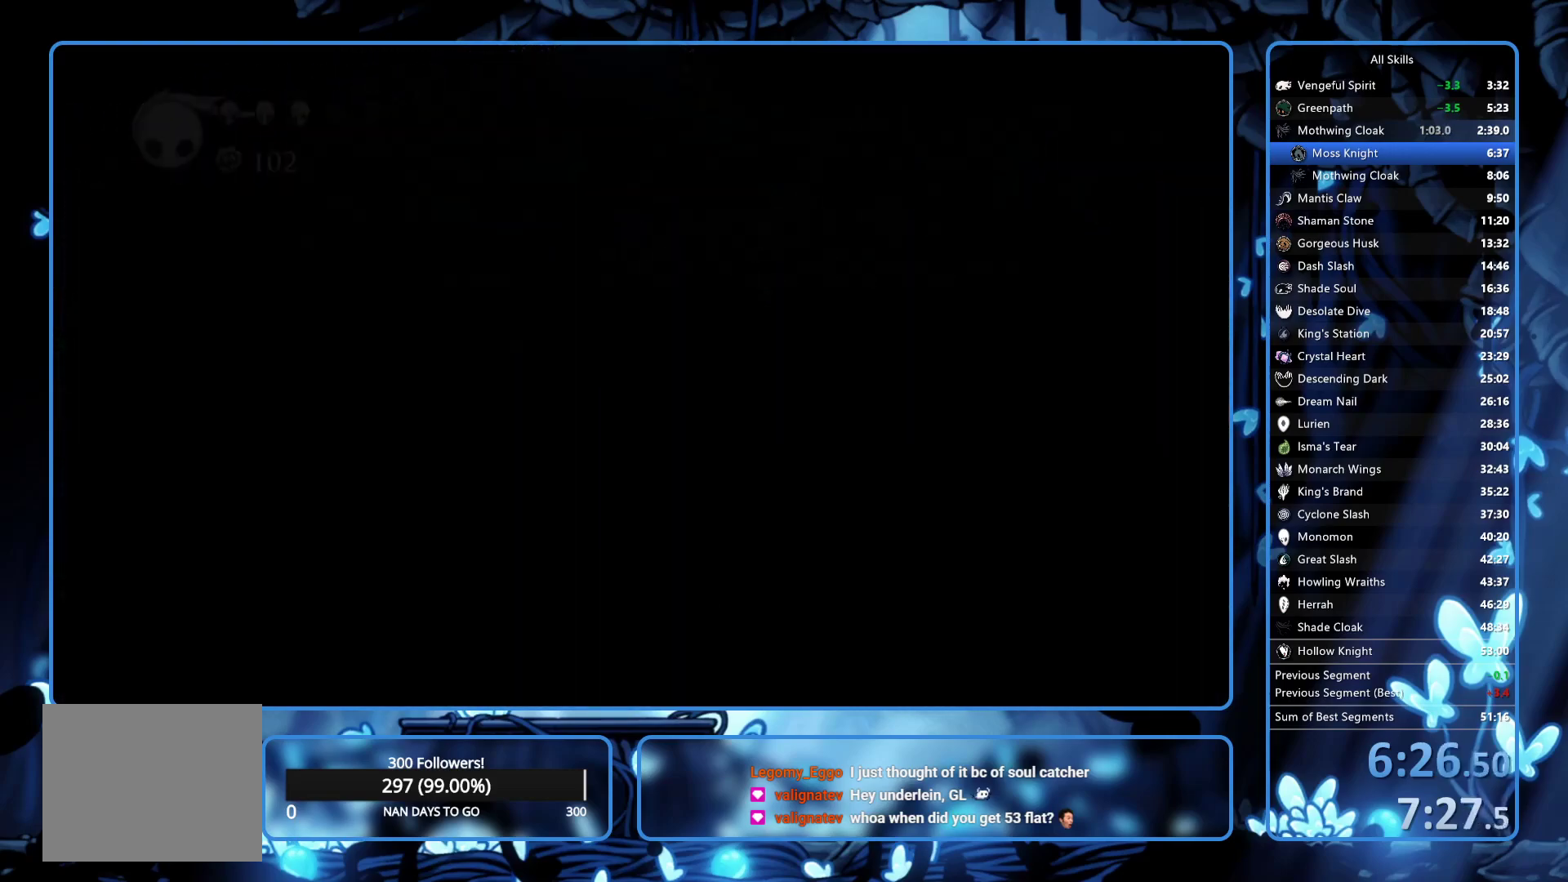
{"buttons": ["DPAD_RIGHT"], "left_stick": "center", "right_stick": "center", "events": [[50, "A", "up"], [50, "DPAD_RIGHT", "down"]]}
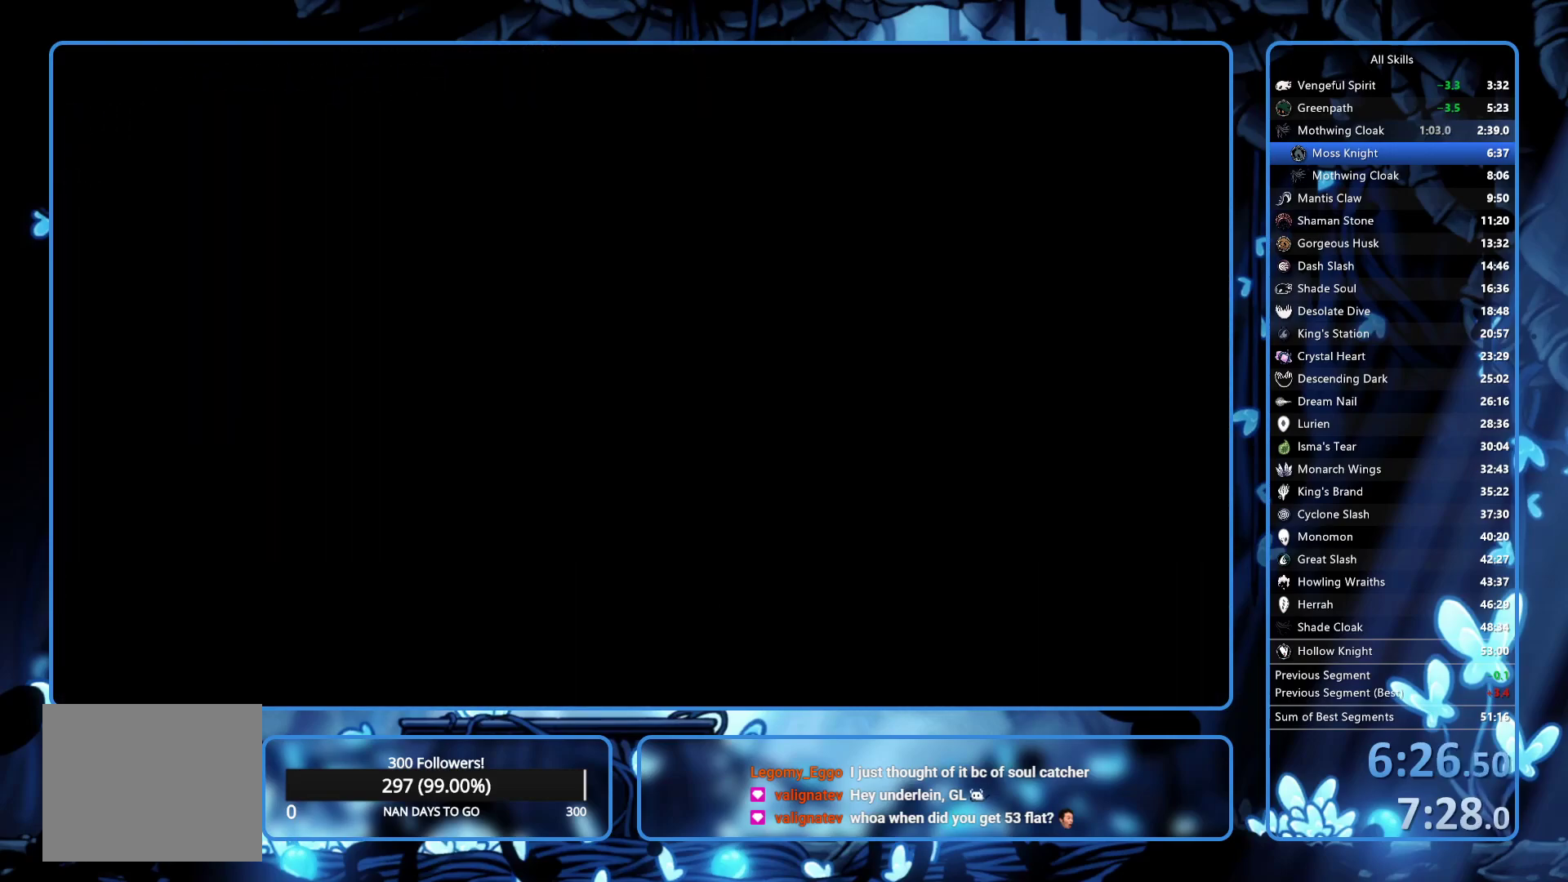
{"buttons": ["DPAD_RIGHT"], "left_stick": "center", "right_stick": "center", "events": []}
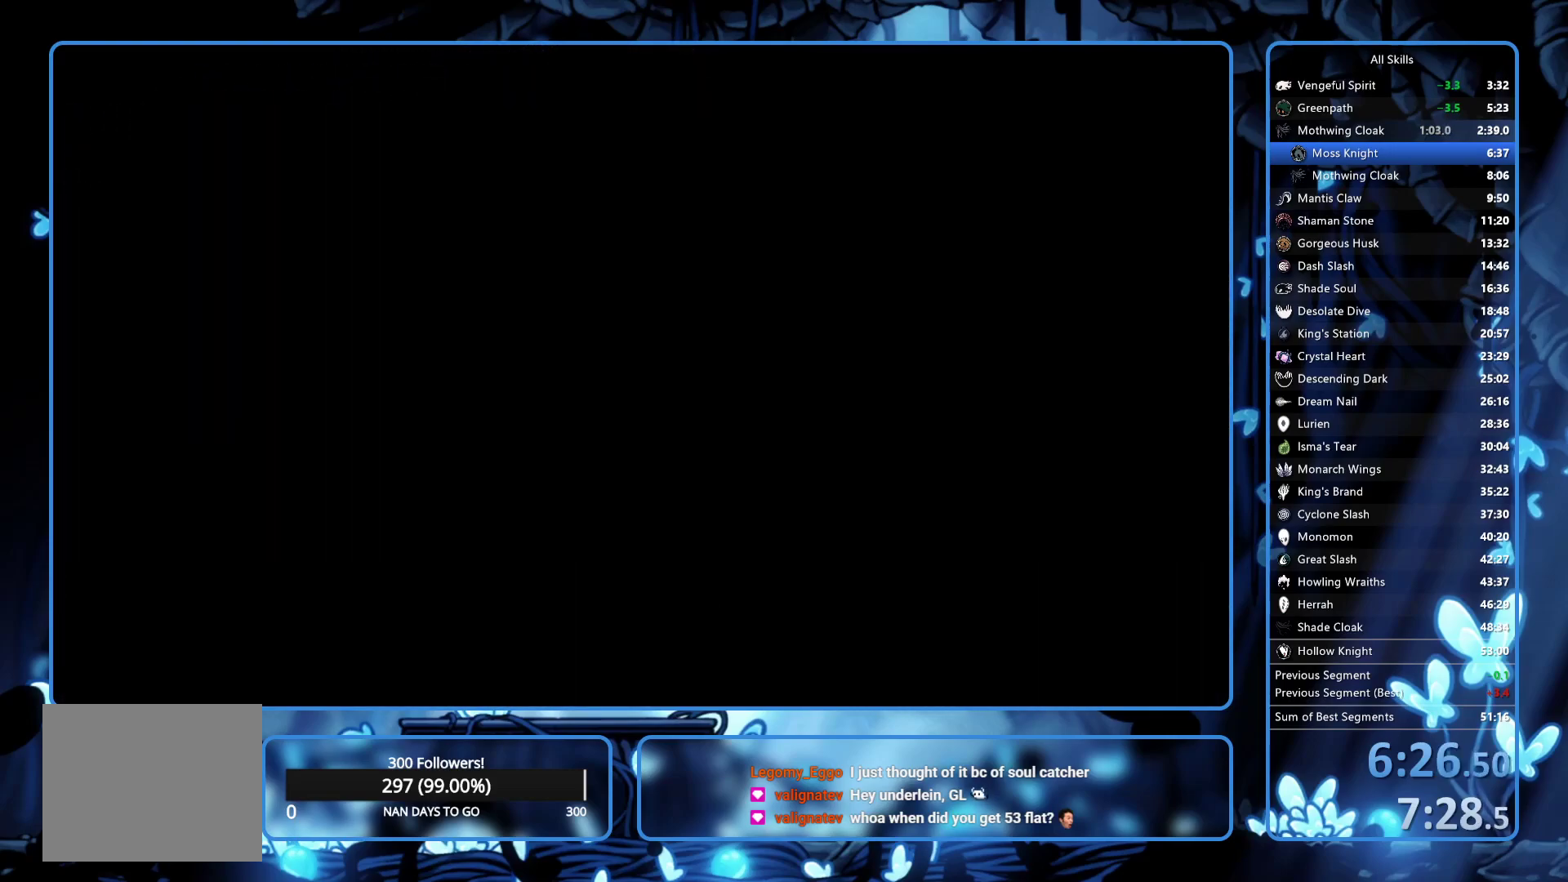
{"buttons": ["DPAD_RIGHT"], "left_stick": "center", "right_stick": "center", "events": []}